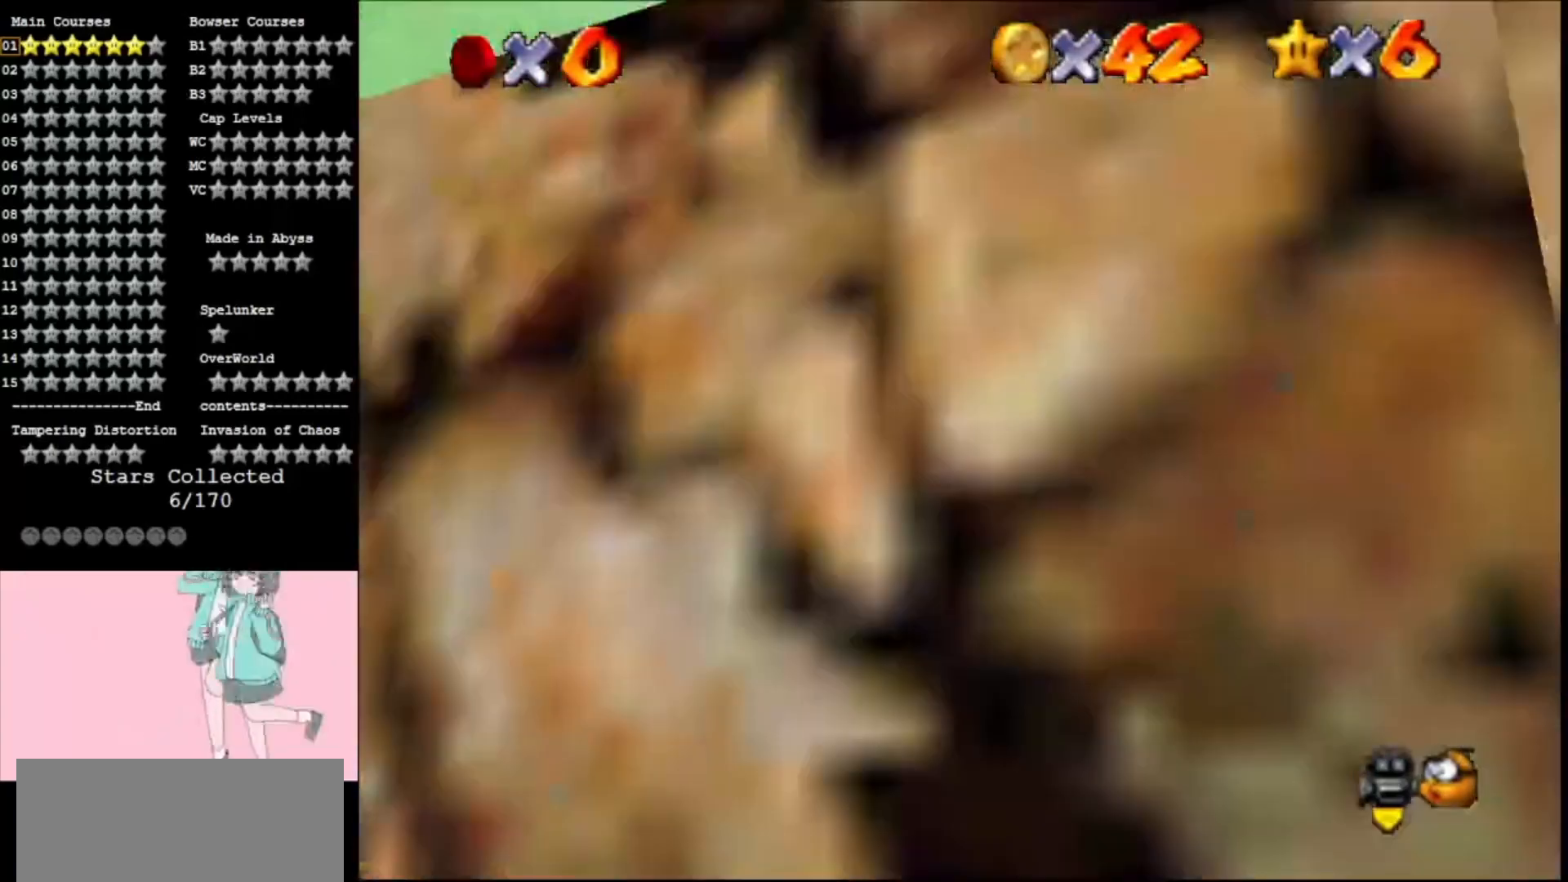
Gameplay with a controller (Nintendo layout); each line is a JSON object with the inputs held at the frame after it. "events" lists button and stick changes between this image and that frame as [ms after this image, input, new state], when the widget could be followed in between. Not read: L3 R3.
{"buttons": [], "left_stick": "up", "events": [[67, "left_stick", "center"], [100, "C_LEFT", "up"], [133, "R1", "down"], [167, "R1", "up"], [233, "R1", "down"], [300, "C_LEFT", "down"], [300, "R1", "up"], [433, "left_stick", "up"], [500, "C_LEFT", "up"]]}
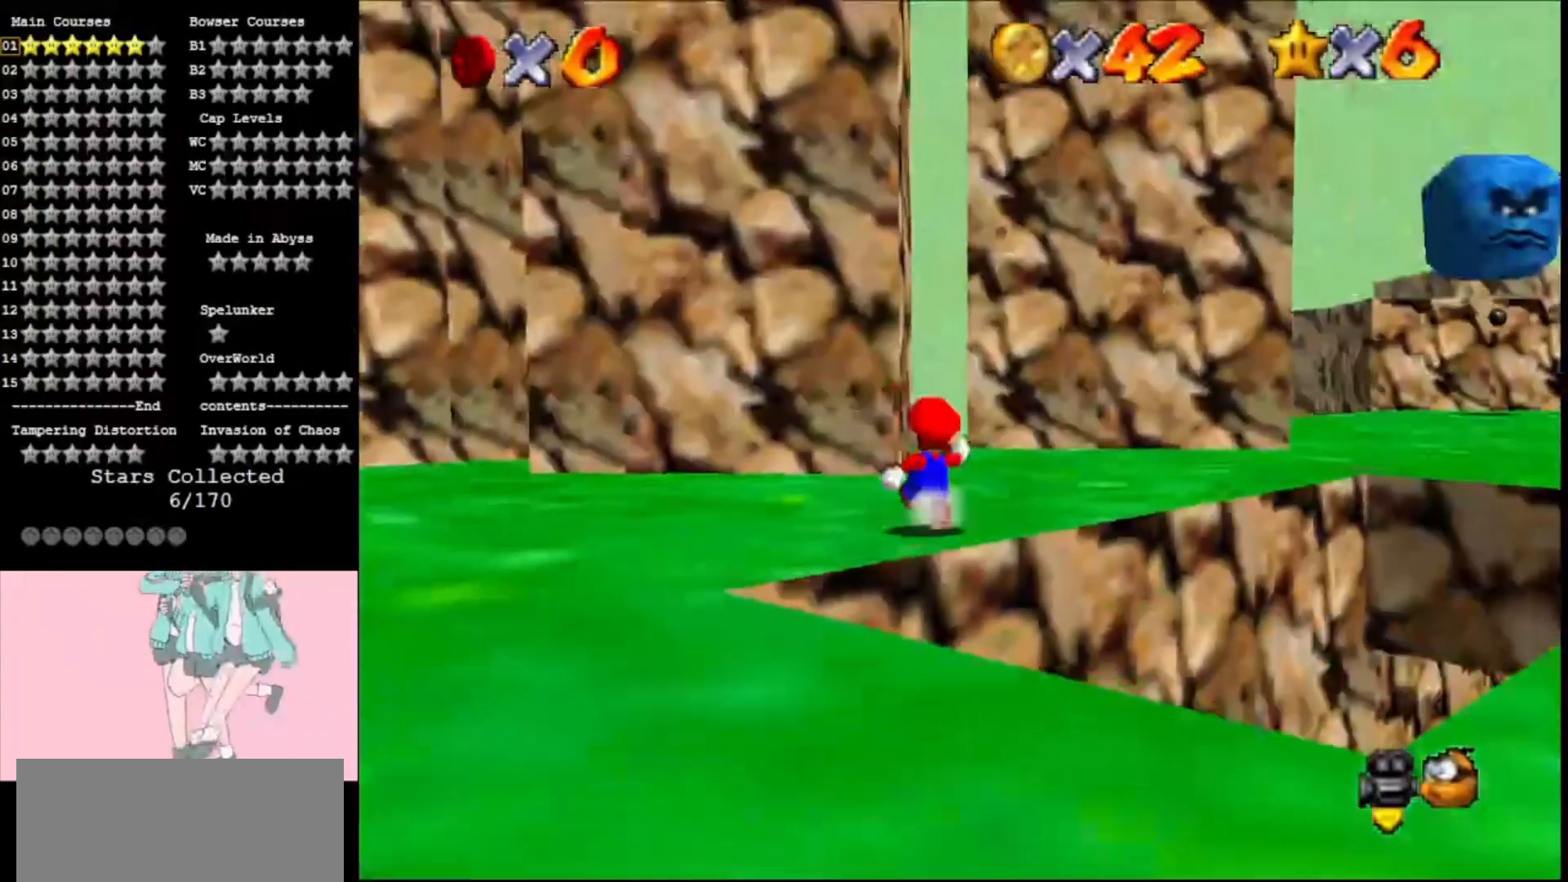
{"buttons": [], "left_stick": "up", "events": [[433, "C_LEFT", "down"], [500, "C_LEFT", "up"]]}
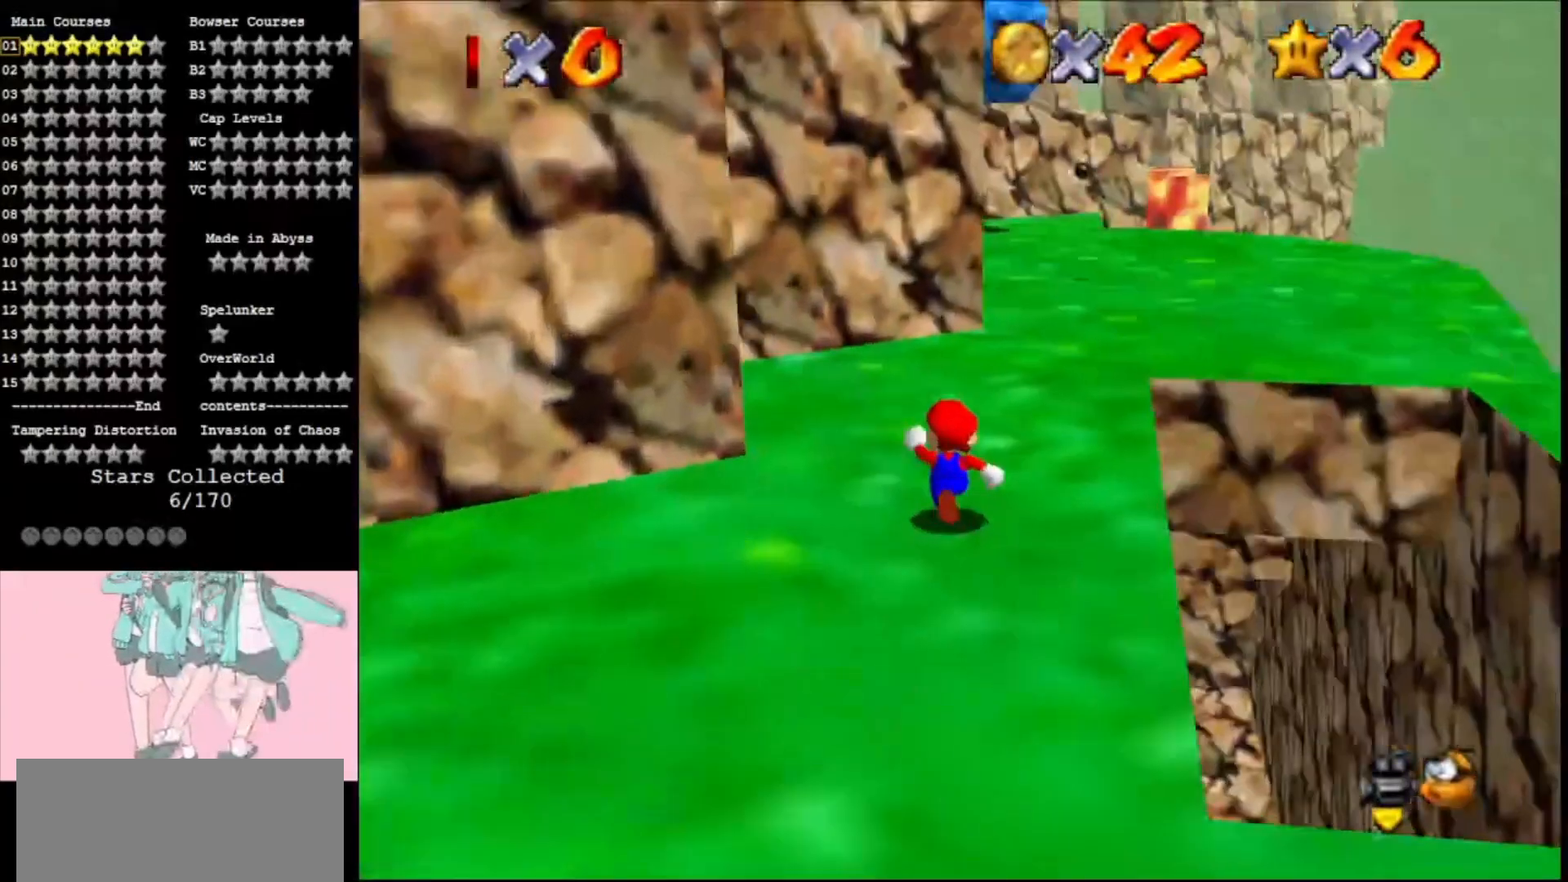
{"buttons": ["A"], "left_stick": "up", "events": [[233, "DPAD_DOWN", "down"], [367, "DPAD_DOWN", "up"], [500, "A", "down"]]}
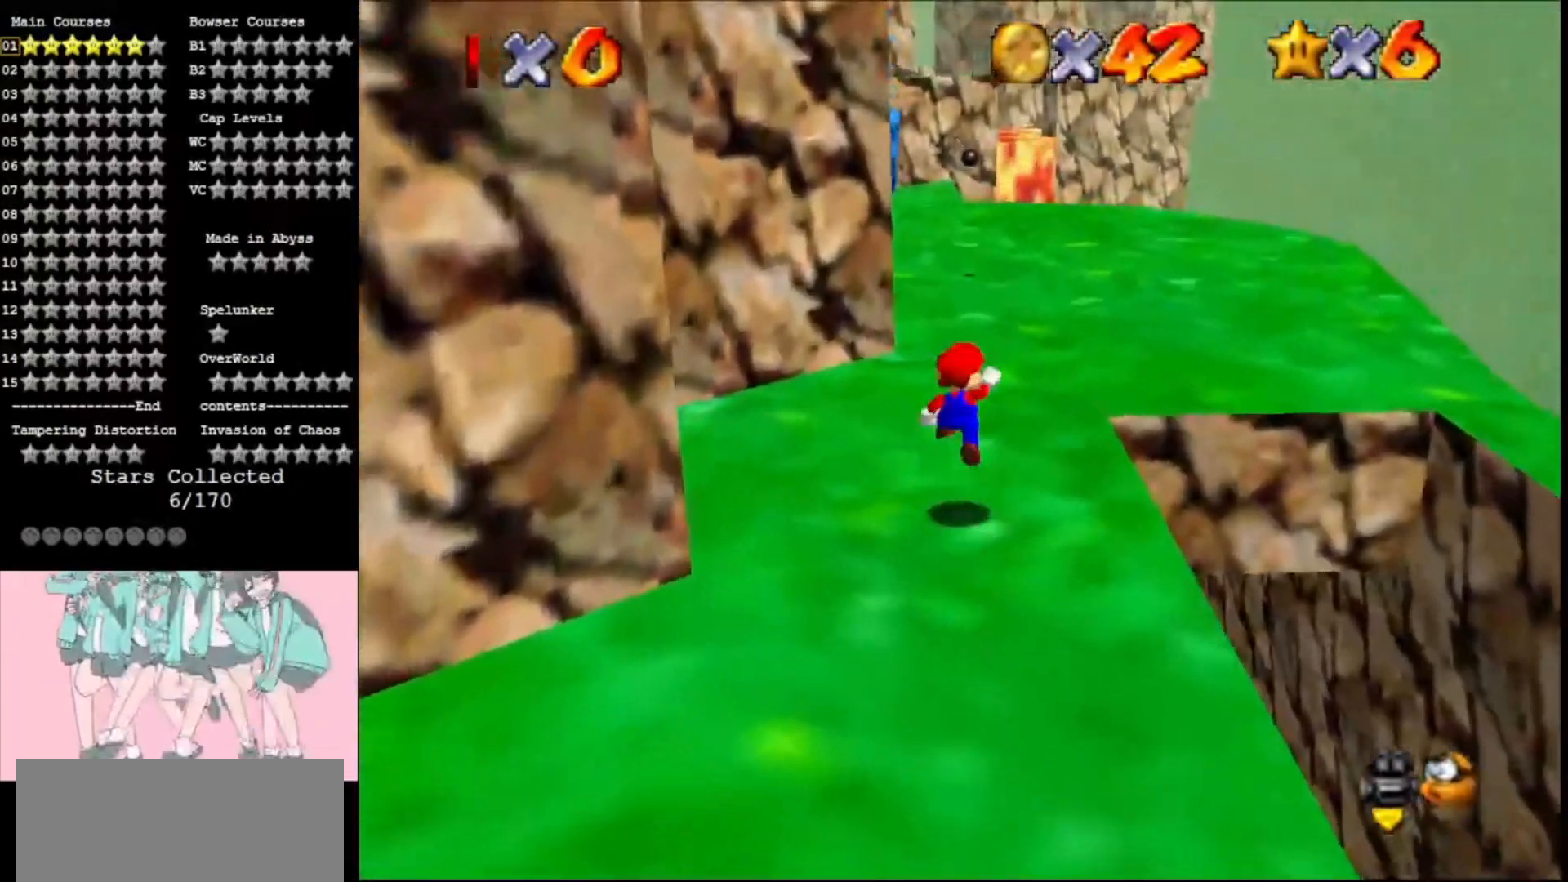
{"buttons": ["A", "C_RIGHT"], "left_stick": "up", "events": [[200, "B", "down"], [333, "B", "up"], [433, "C_RIGHT", "down"]]}
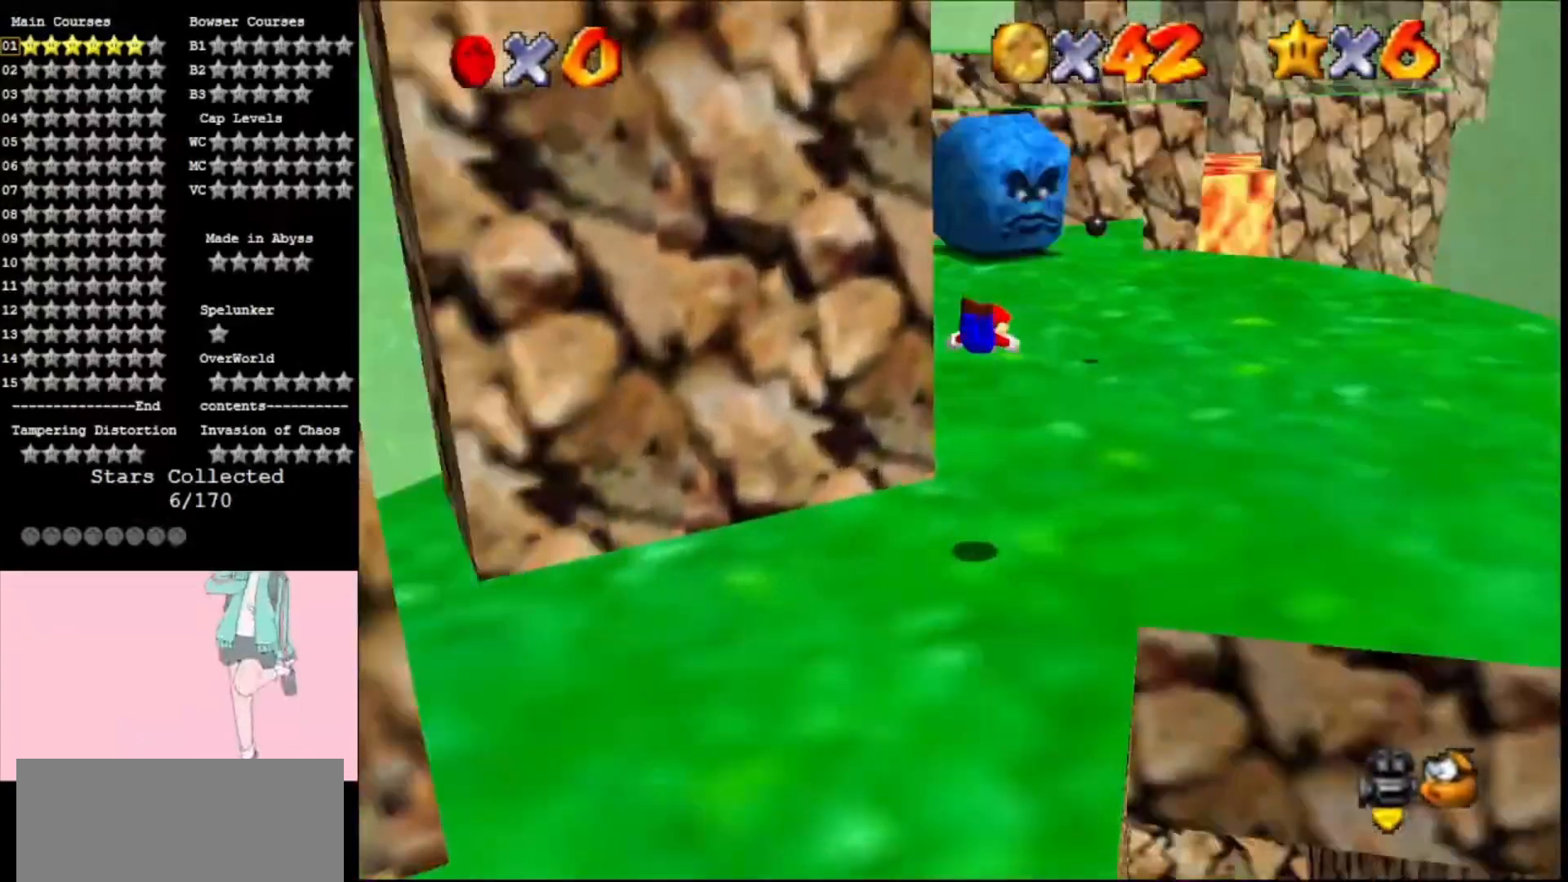
{"buttons": ["A", "B"], "left_stick": "up", "events": [[100, "A", "up"], [100, "C_RIGHT", "up"], [367, "A", "down"], [400, "B", "down"]]}
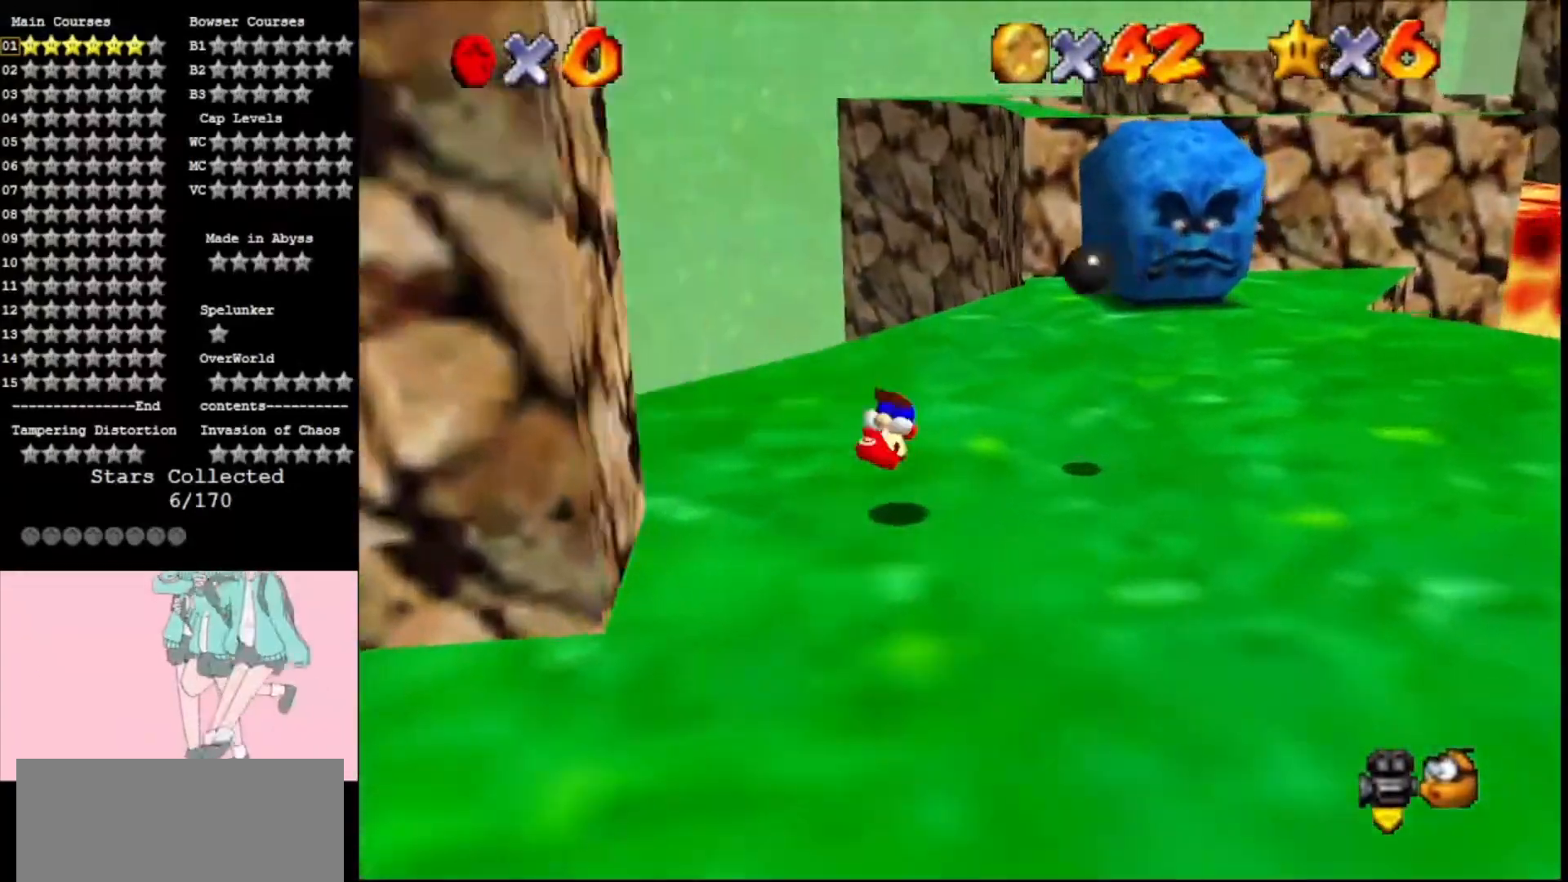
{"buttons": [], "left_stick": "up", "events": [[33, "B", "up"], [100, "A", "up"], [200, "left_stick", "up-right"], [467, "left_stick", "up"]]}
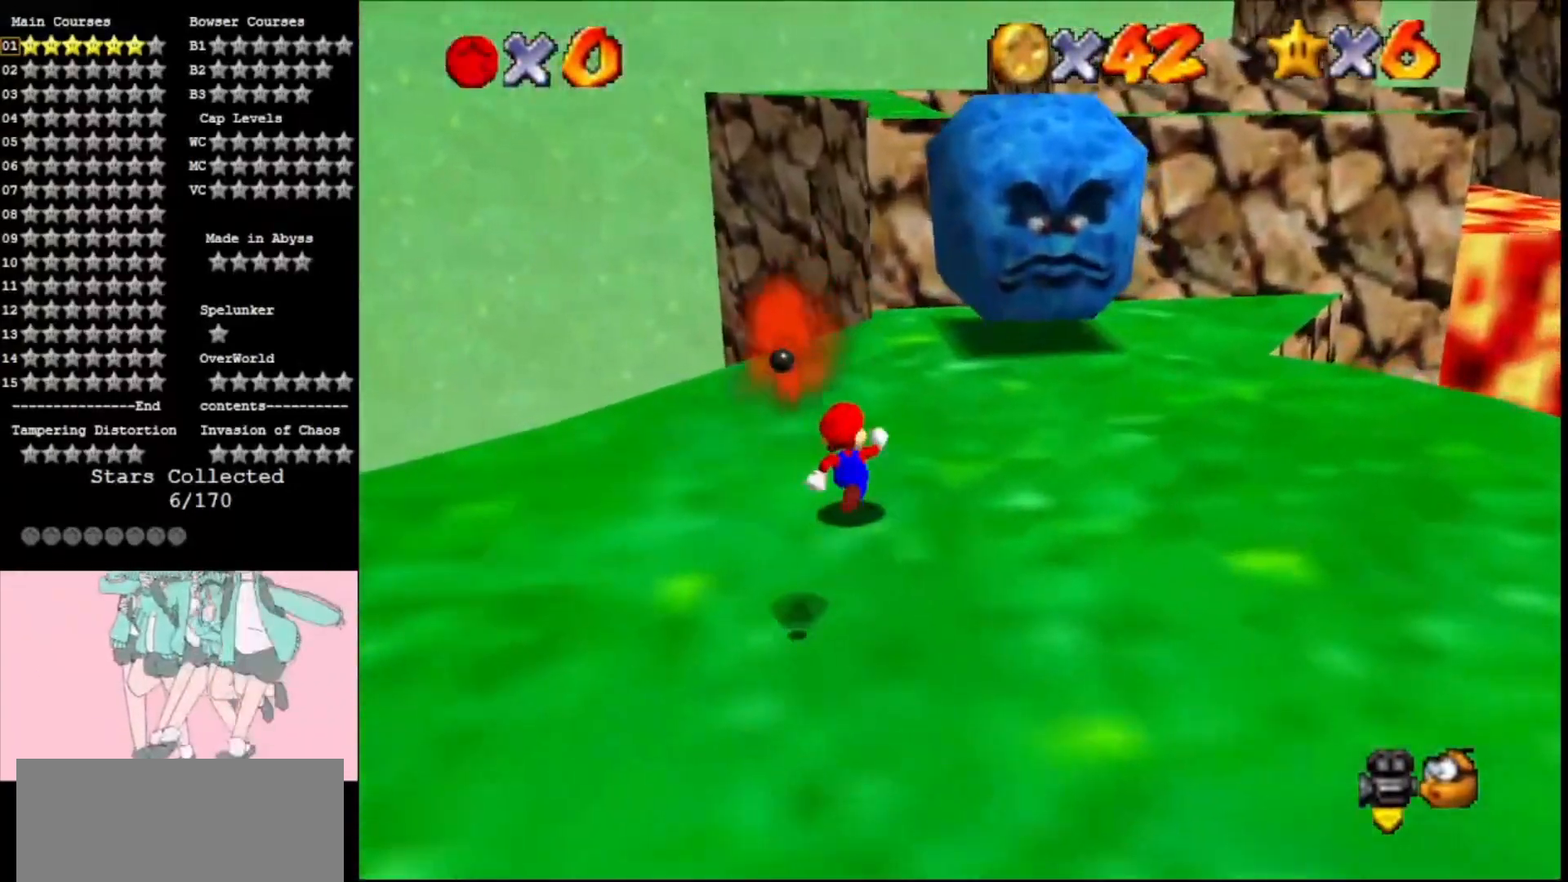
{"buttons": [], "left_stick": "up-right", "events": [[100, "A", "down"], [200, "A", "up"], [233, "left_stick", "up-right"]]}
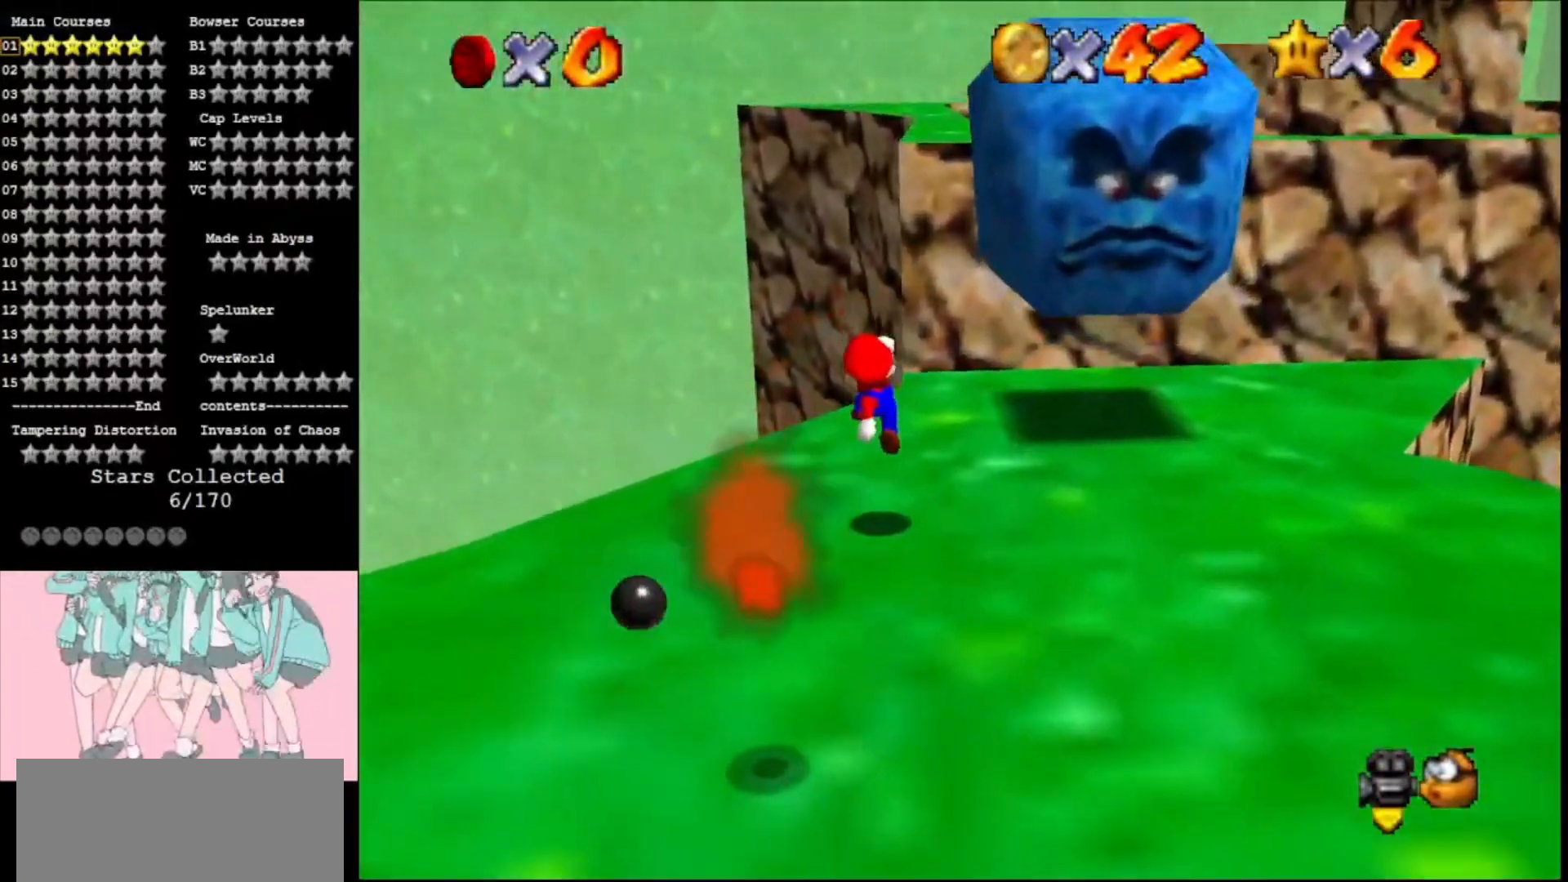
{"buttons": ["A"], "left_stick": "down-right", "events": [[33, "left_stick", "up"], [233, "A", "down"], [400, "left_stick", "down-right"]]}
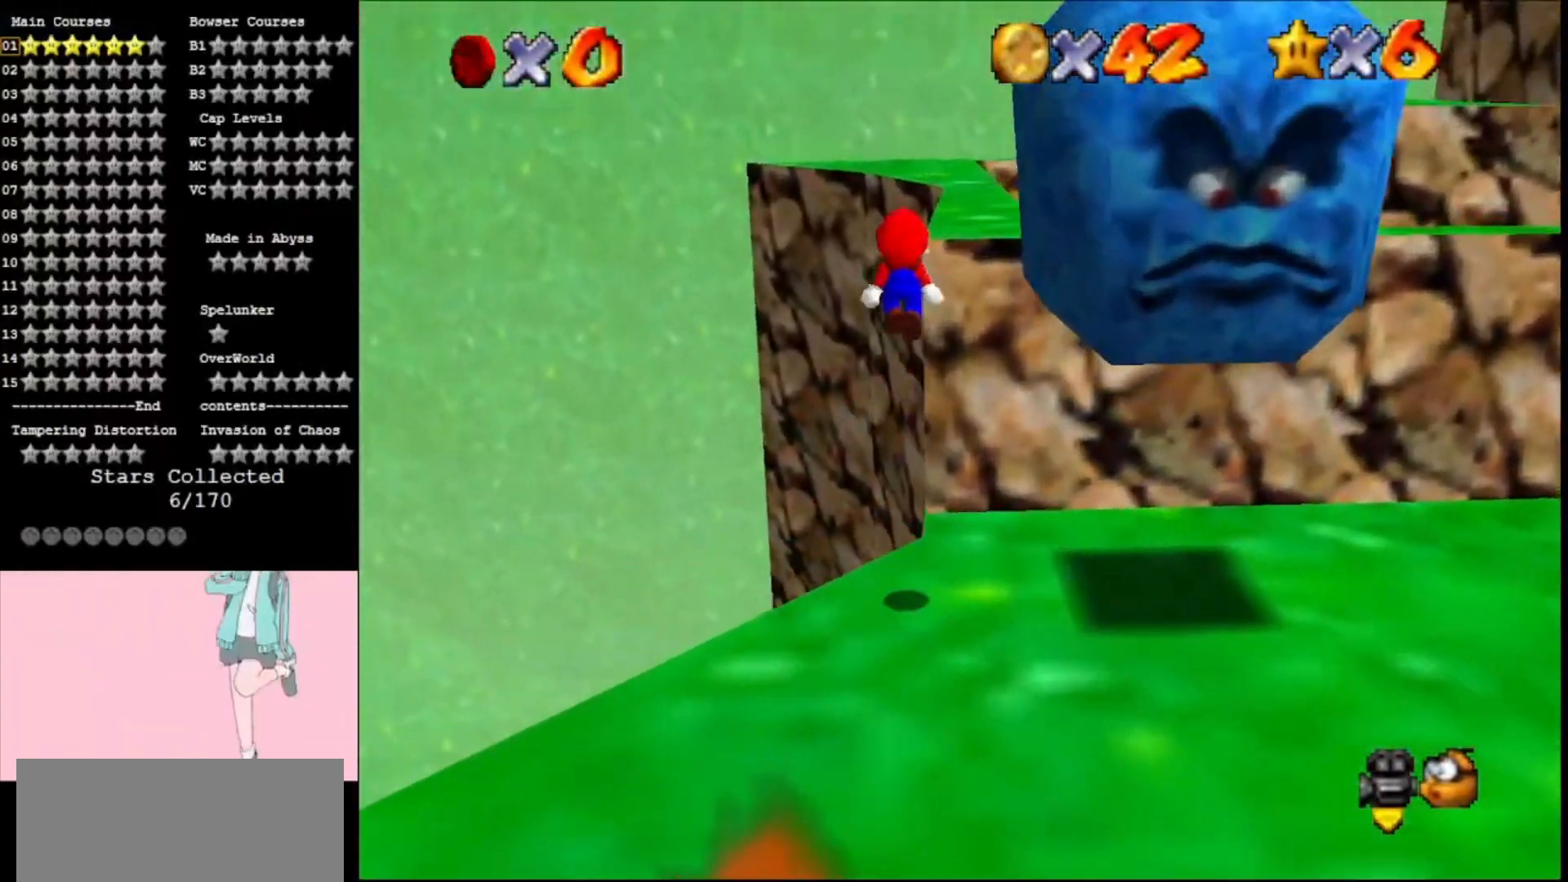
{"buttons": [], "left_stick": "up", "events": [[100, "left_stick", "right"], [200, "B", "down"], [200, "left_stick", "up-right"], [300, "B", "up"], [400, "A", "up"], [467, "left_stick", "up"]]}
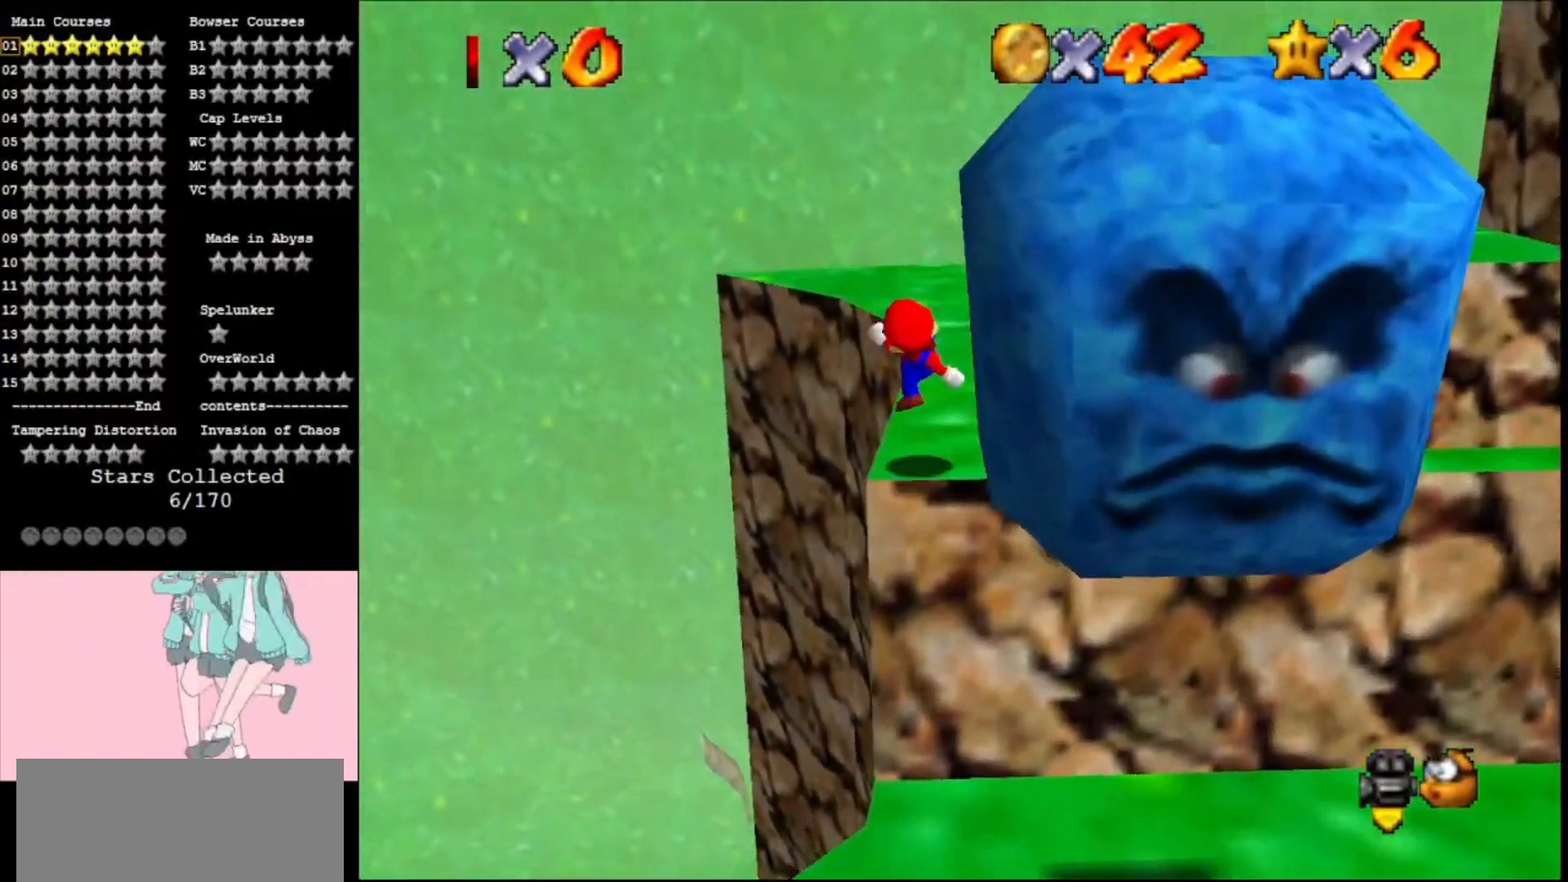
{"buttons": ["A"], "left_stick": "right", "events": [[167, "left_stick", "up-right"], [267, "Z", "down"], [300, "A", "down"], [367, "C_LEFT", "down"], [500, "C_LEFT", "up"], [500, "Z", "up"], [500, "left_stick", "right"]]}
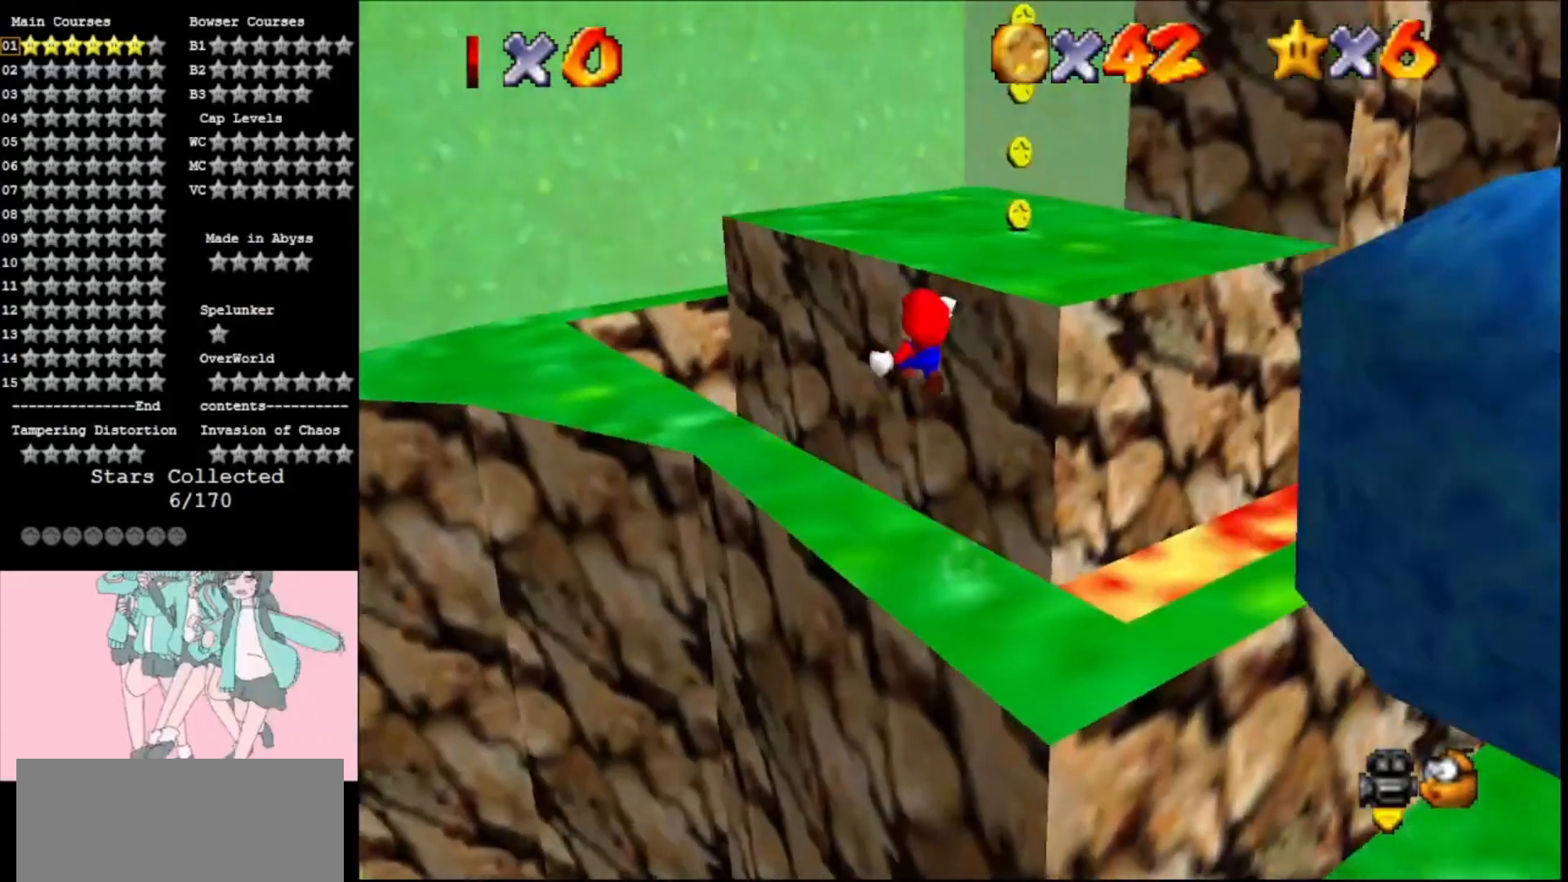
{"buttons": [], "left_stick": "up-right", "events": [[67, "A", "up"], [333, "C_LEFT", "down"], [400, "left_stick", "up-right"], [467, "C_LEFT", "up"]]}
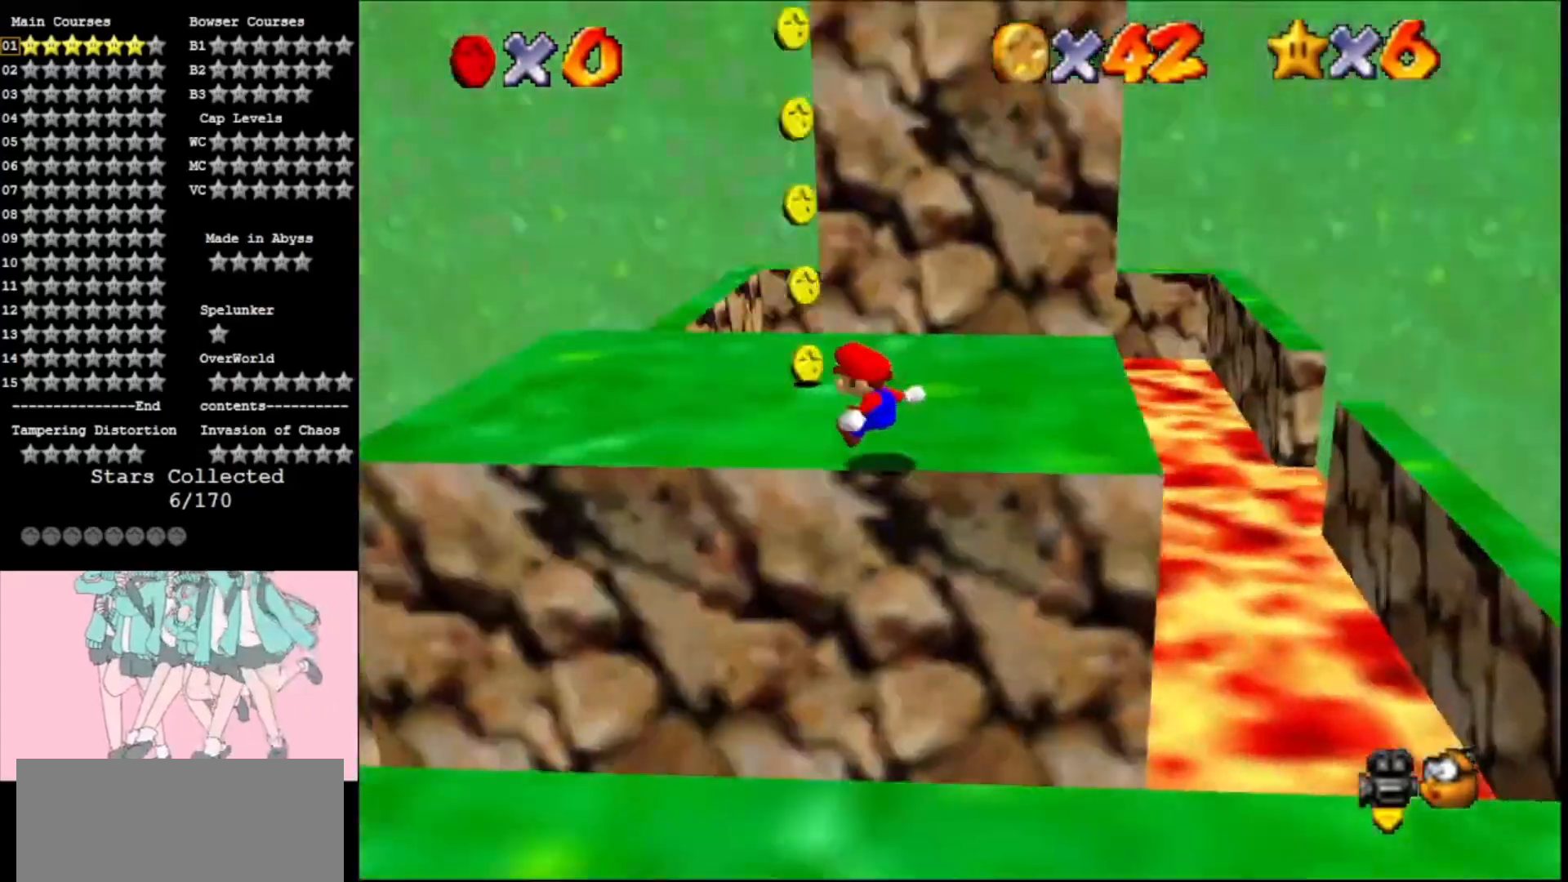
{"buttons": [], "left_stick": "up", "events": [[100, "left_stick", "up"], [233, "C_LEFT", "down"], [333, "C_LEFT", "up"]]}
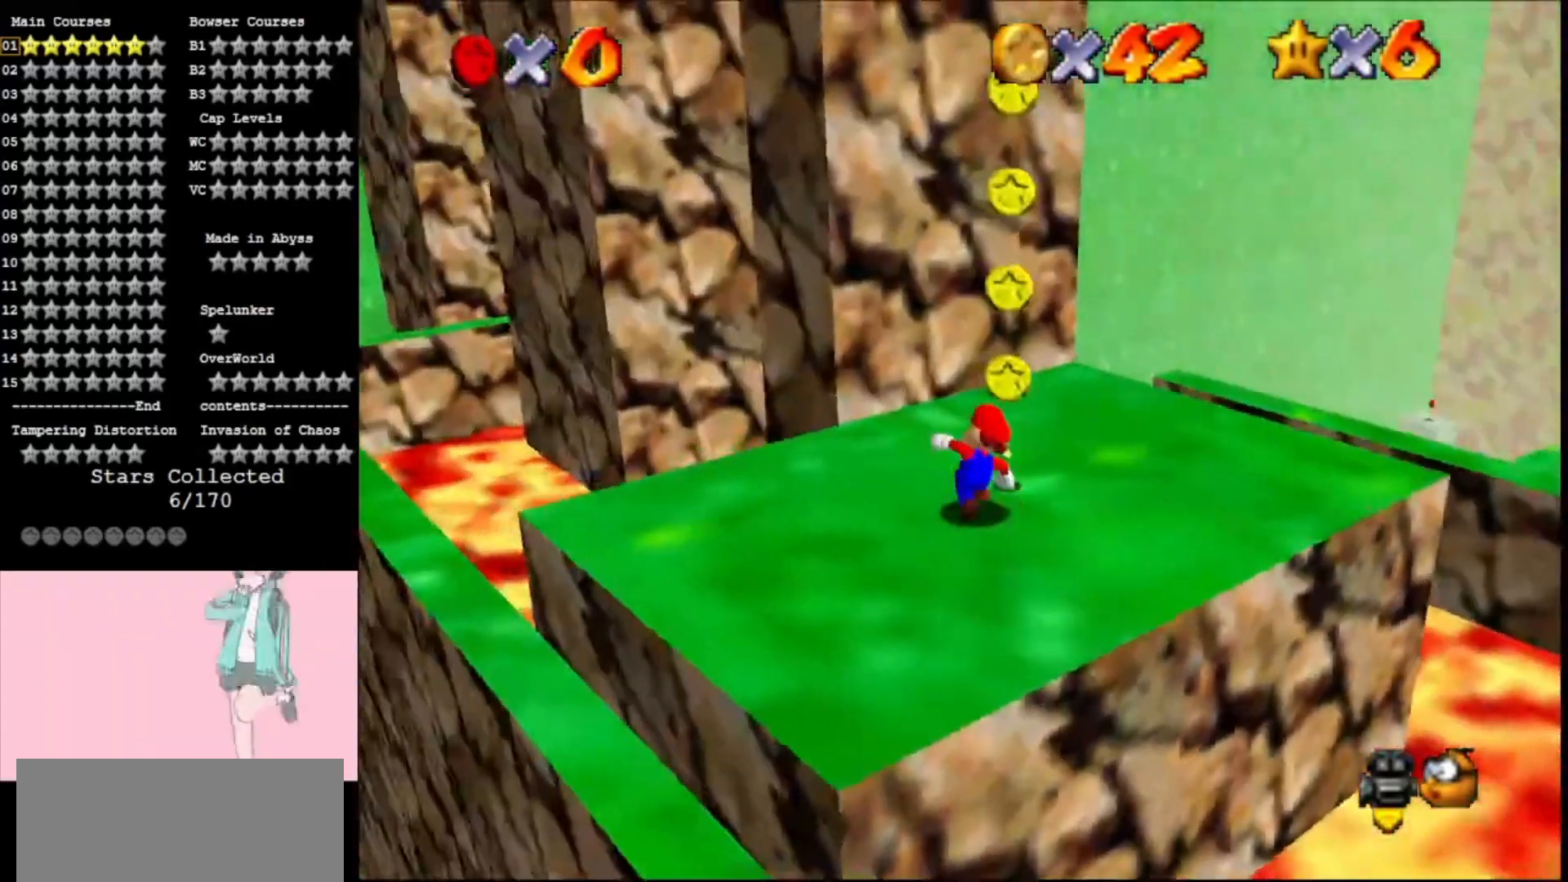
{"buttons": ["C_LEFT"], "left_stick": "center", "events": [[67, "left_stick", "left"], [200, "left_stick", "right"], [233, "A", "down"], [233, "C_LEFT", "down"], [400, "A", "up"], [400, "C_LEFT", "up"], [433, "left_stick", "center"], [500, "C_LEFT", "down"]]}
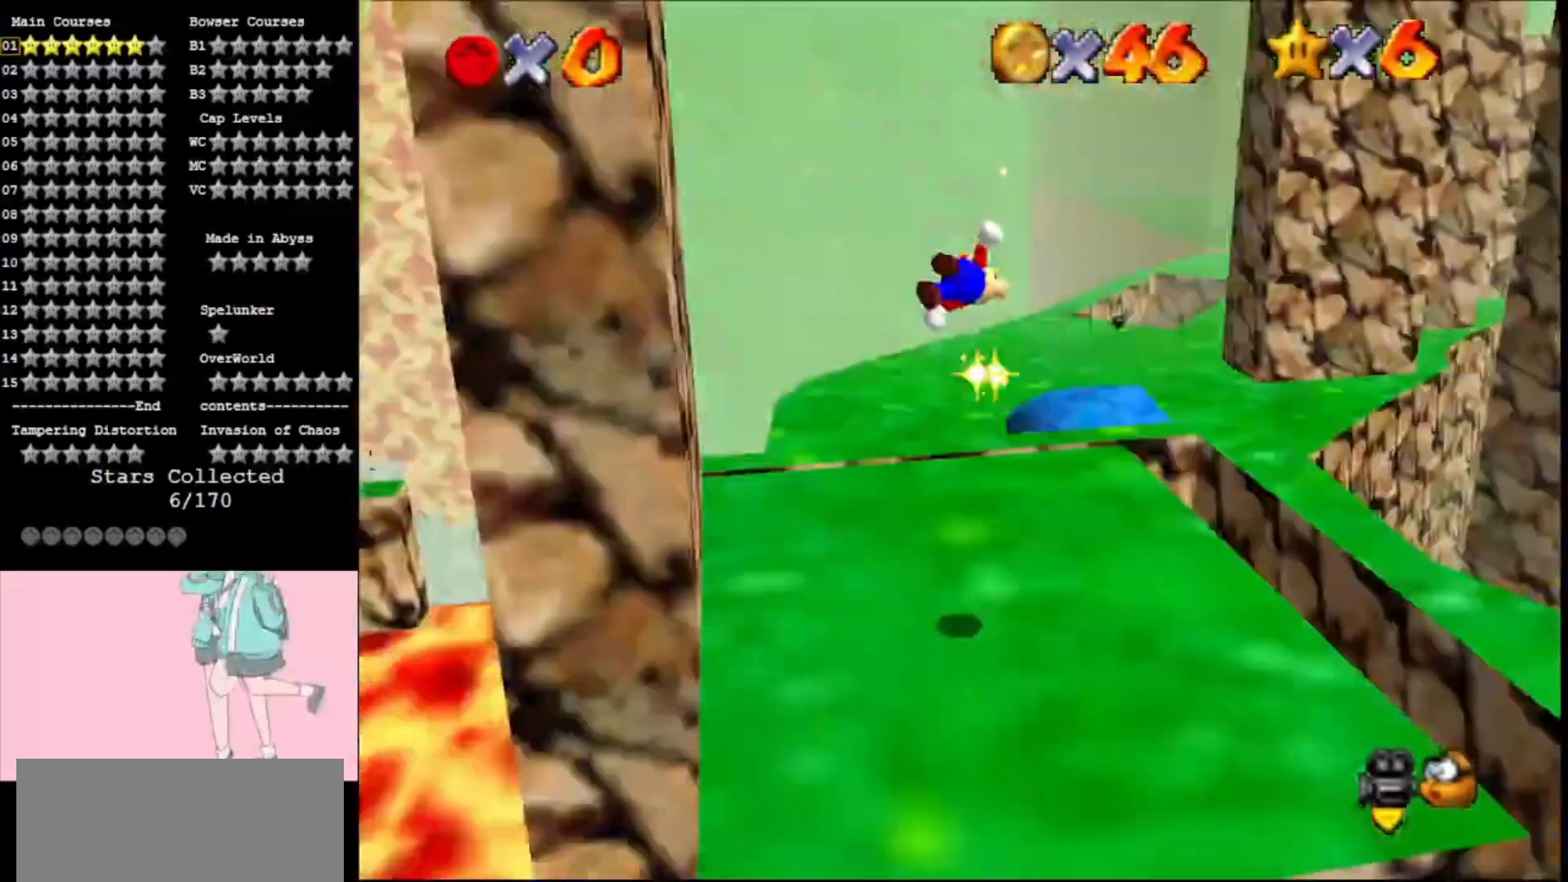
{"buttons": [], "left_stick": "left", "events": [[67, "left_stick", "up-right"], [100, "C_LEFT", "up"], [167, "left_stick", "up"], [400, "left_stick", "left"]]}
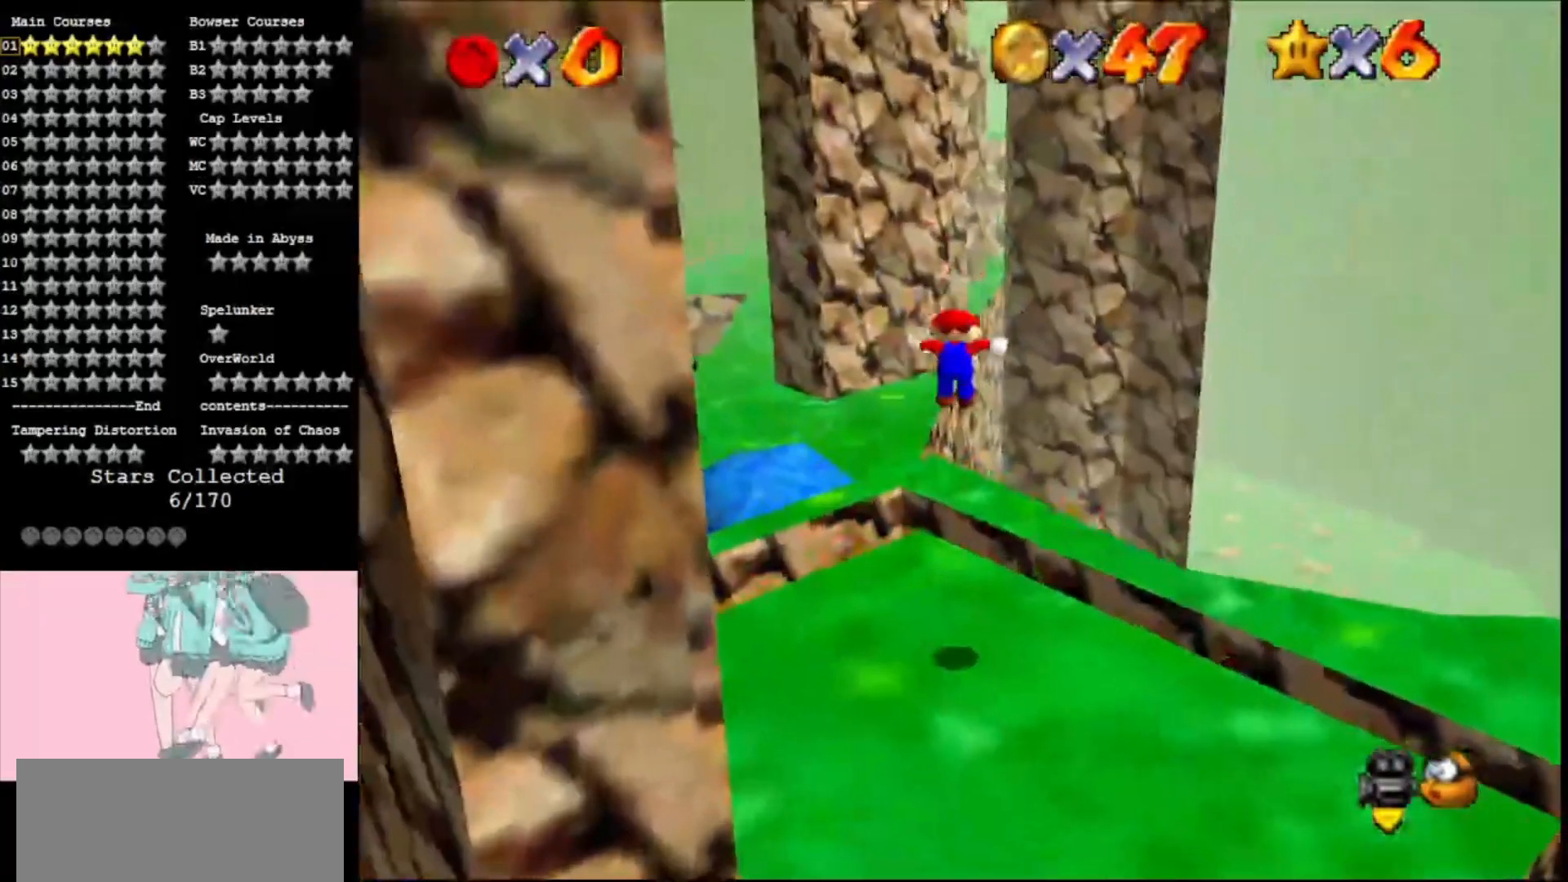
{"buttons": ["A"], "left_stick": "up", "events": [[267, "left_stick", "up"], [333, "A", "down"]]}
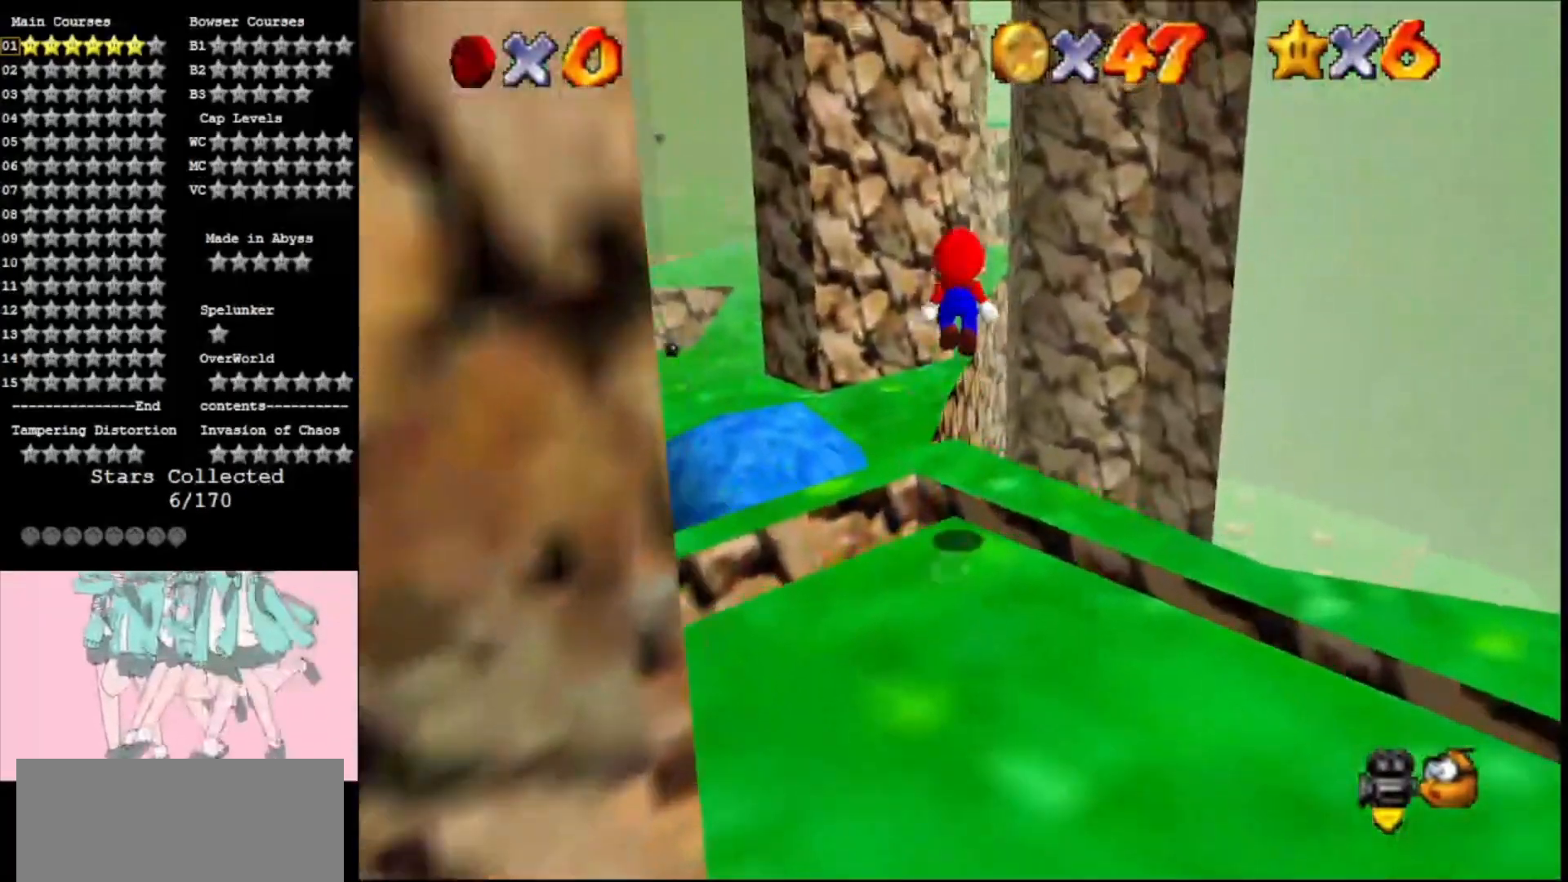
{"buttons": [], "left_stick": "up-left", "events": [[167, "B", "down"], [200, "left_stick", "up-left"], [300, "B", "up"], [500, "A", "up"]]}
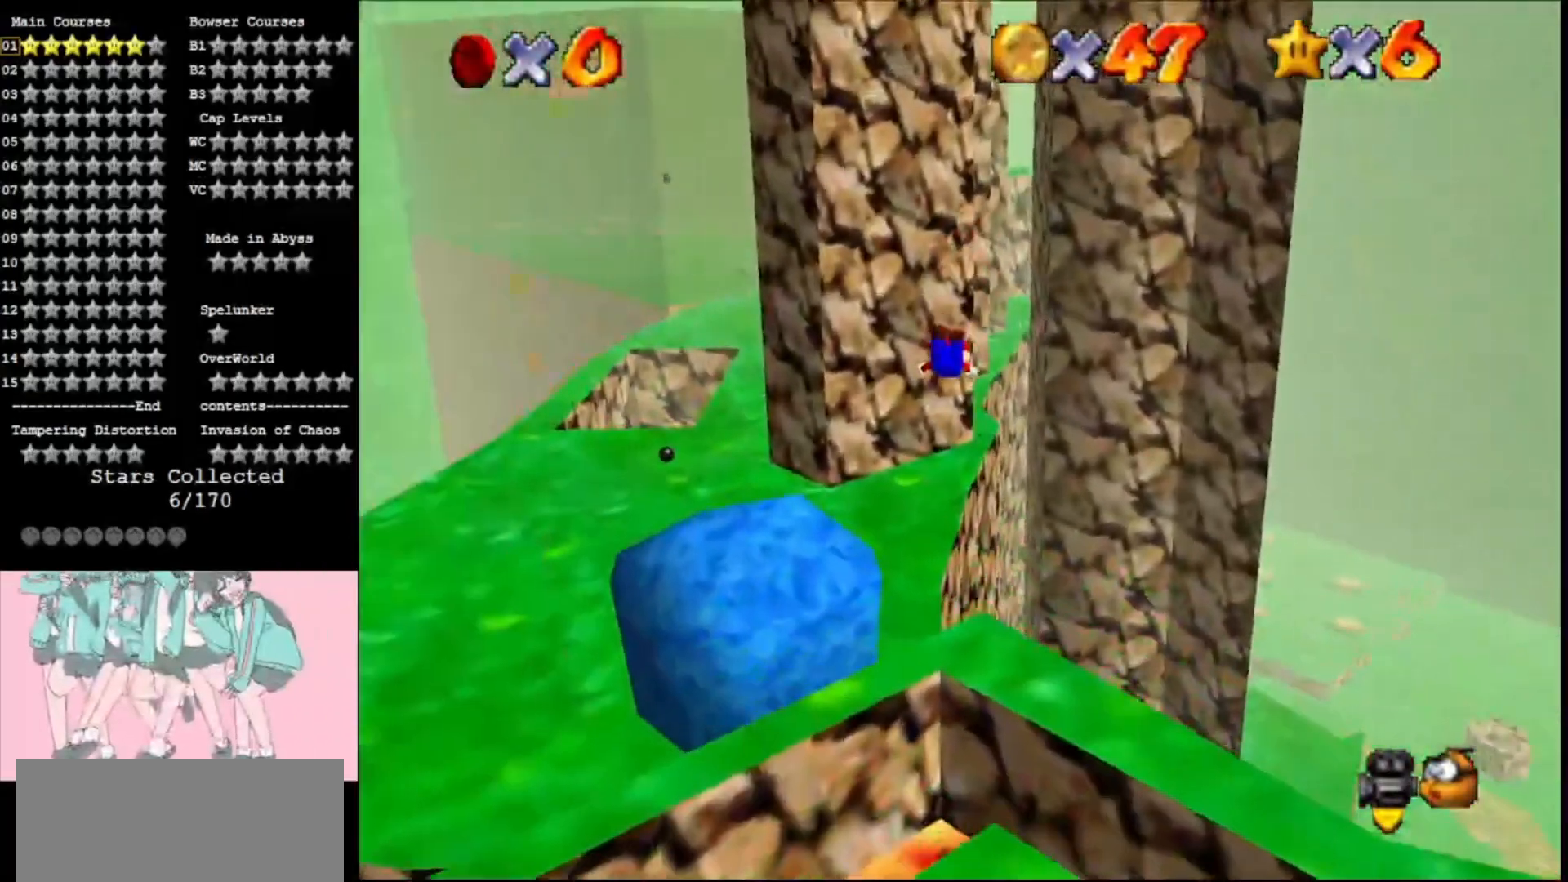
{"buttons": [], "left_stick": "up-left", "events": [[167, "A", "down"], [367, "A", "up"]]}
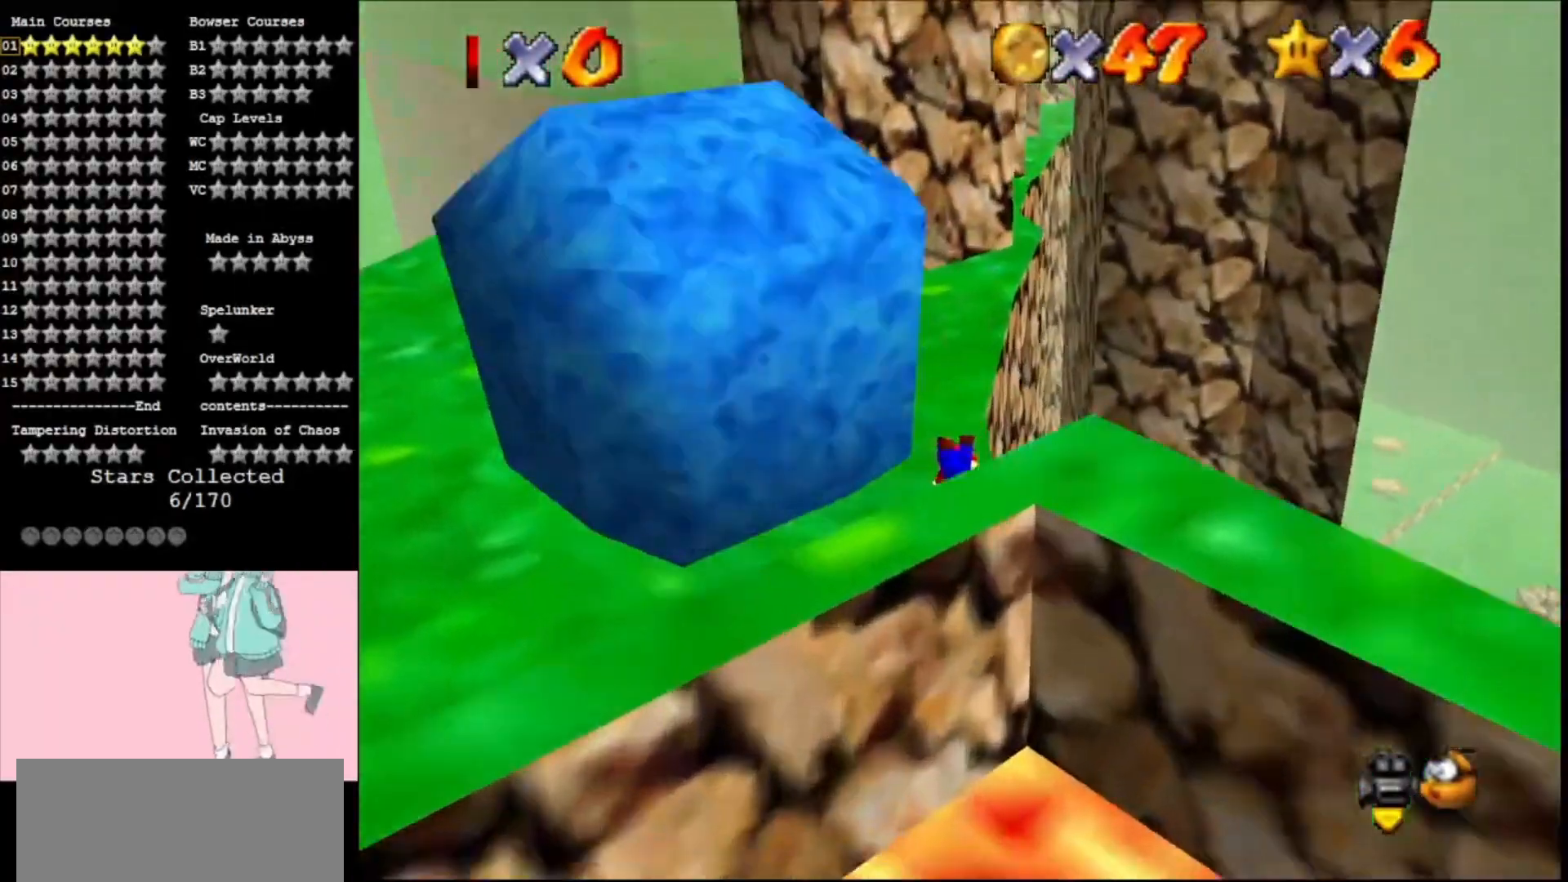
{"buttons": [], "left_stick": "up-left", "events": [[133, "A", "down"], [167, "B", "down"], [300, "B", "up"], [367, "A", "up"]]}
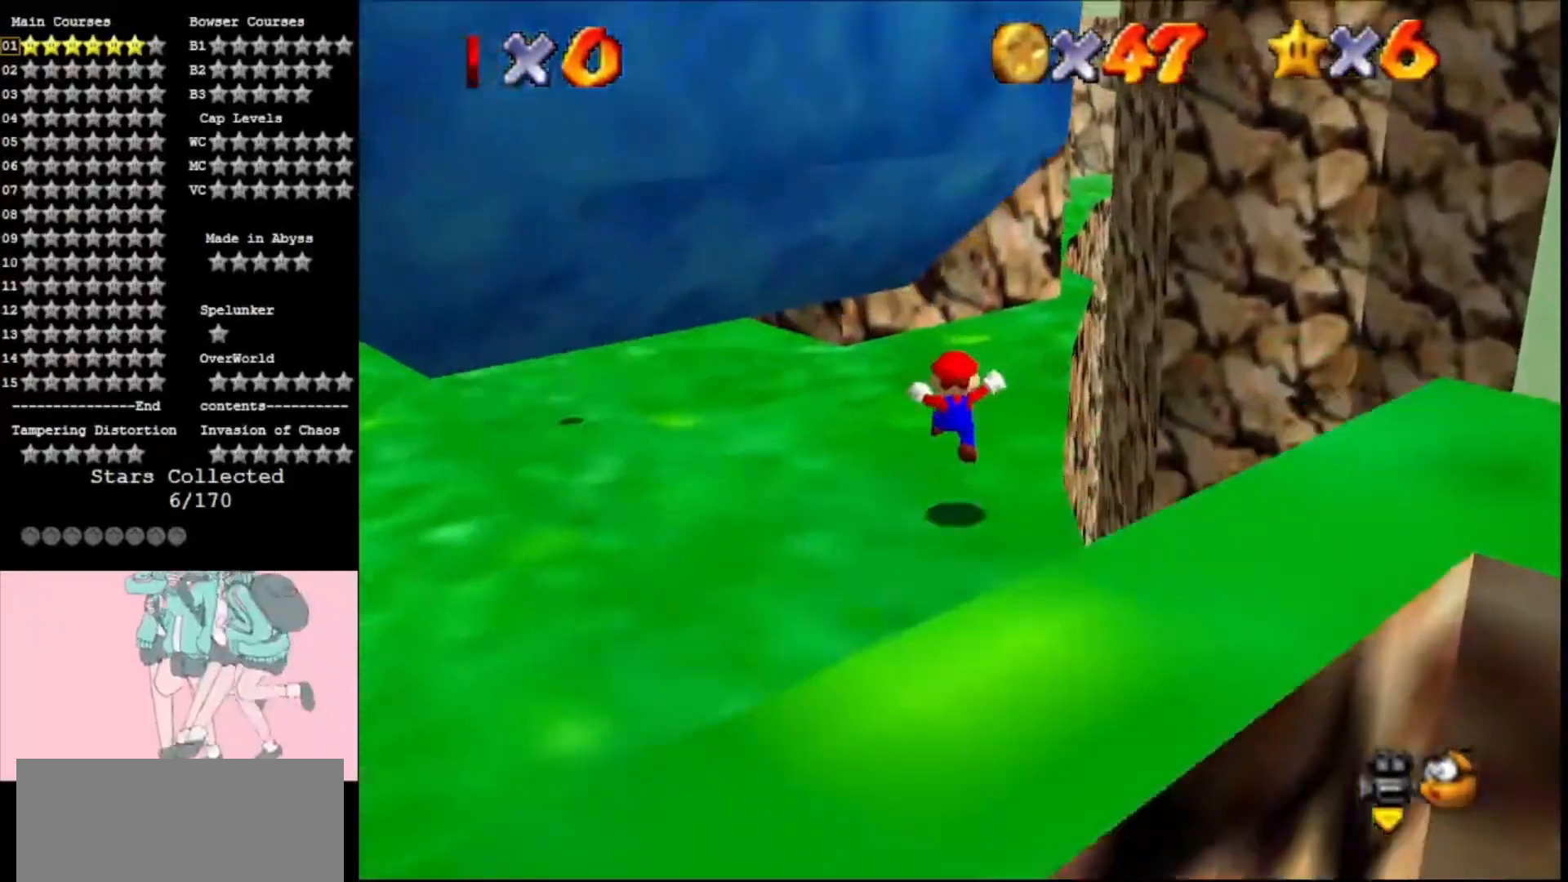
{"buttons": [], "left_stick": "up-left", "events": []}
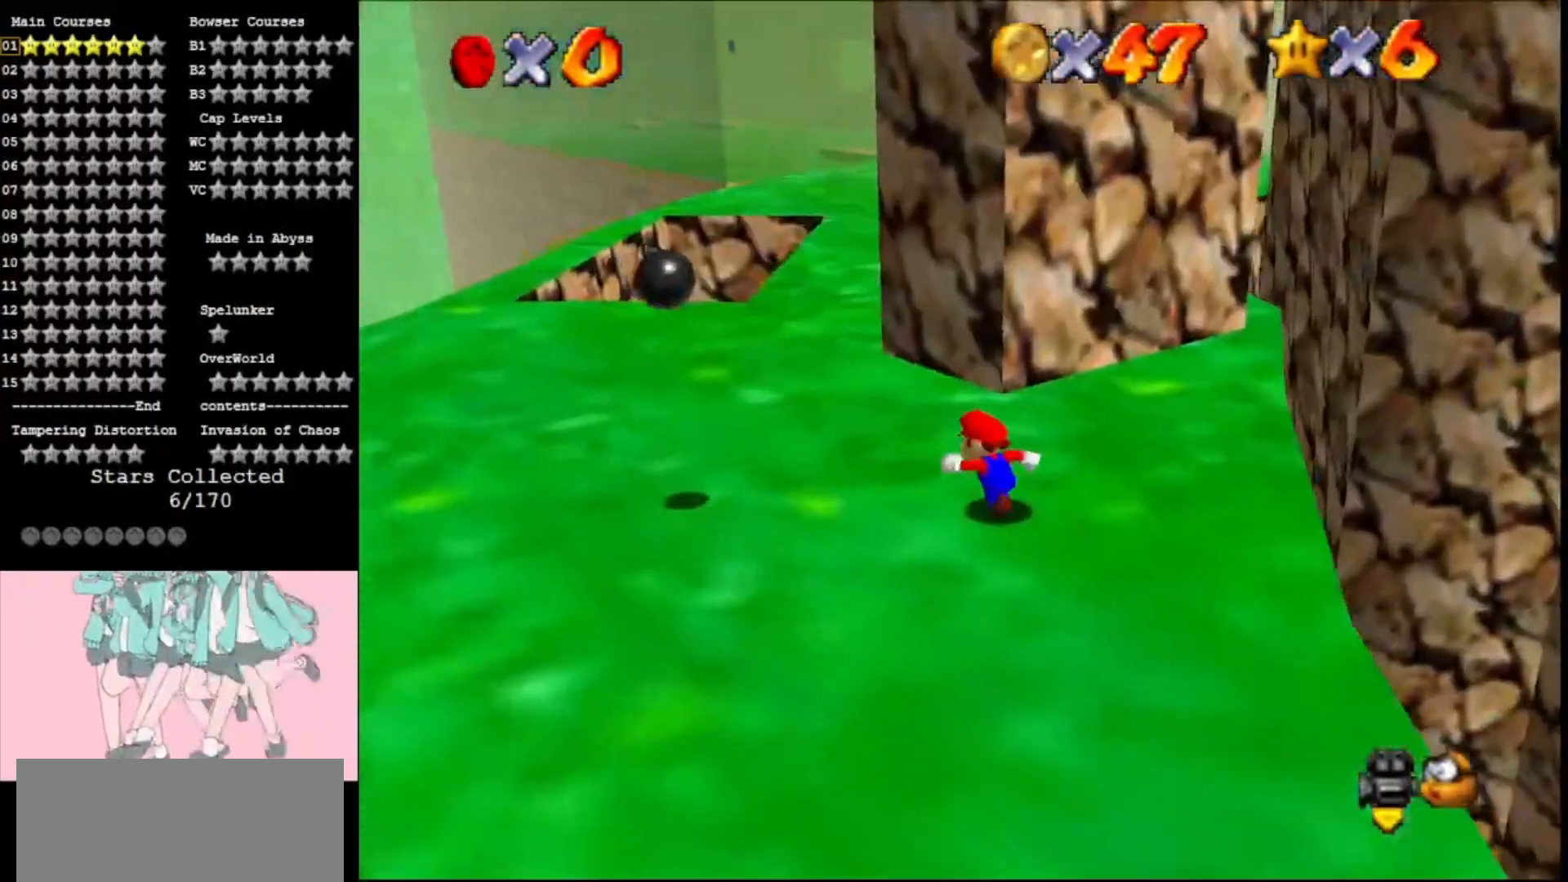
{"buttons": [], "left_stick": "up", "events": [[400, "left_stick", "up"]]}
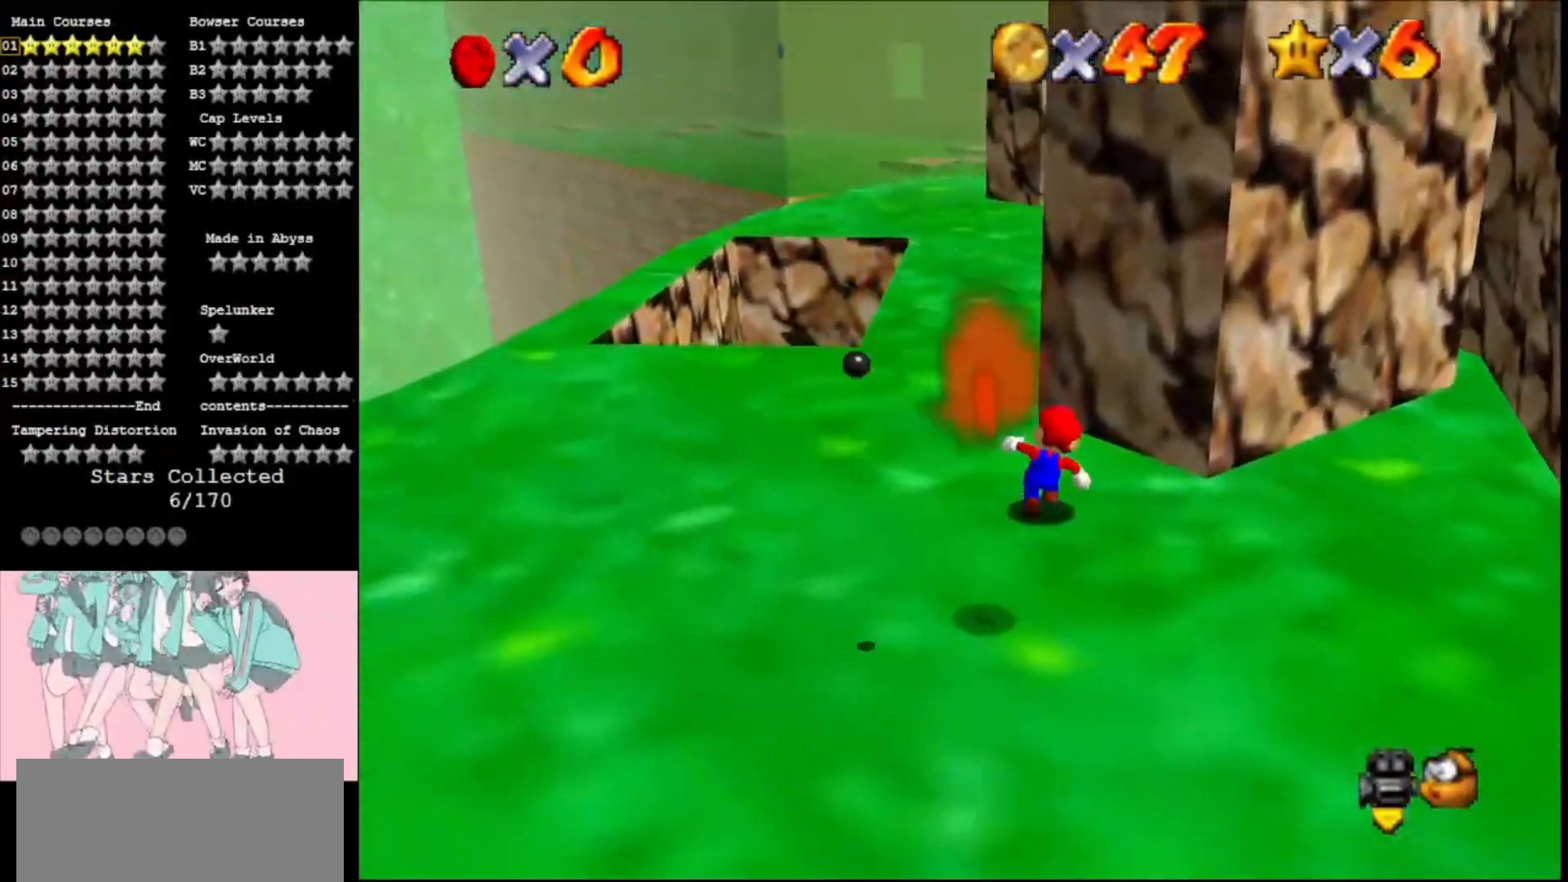
{"buttons": ["A", "C_LEFT"], "left_stick": "up-left", "events": [[33, "Z", "down"], [67, "A", "down"], [200, "left_stick", "up-left"], [333, "Z", "up"], [400, "C_LEFT", "down"]]}
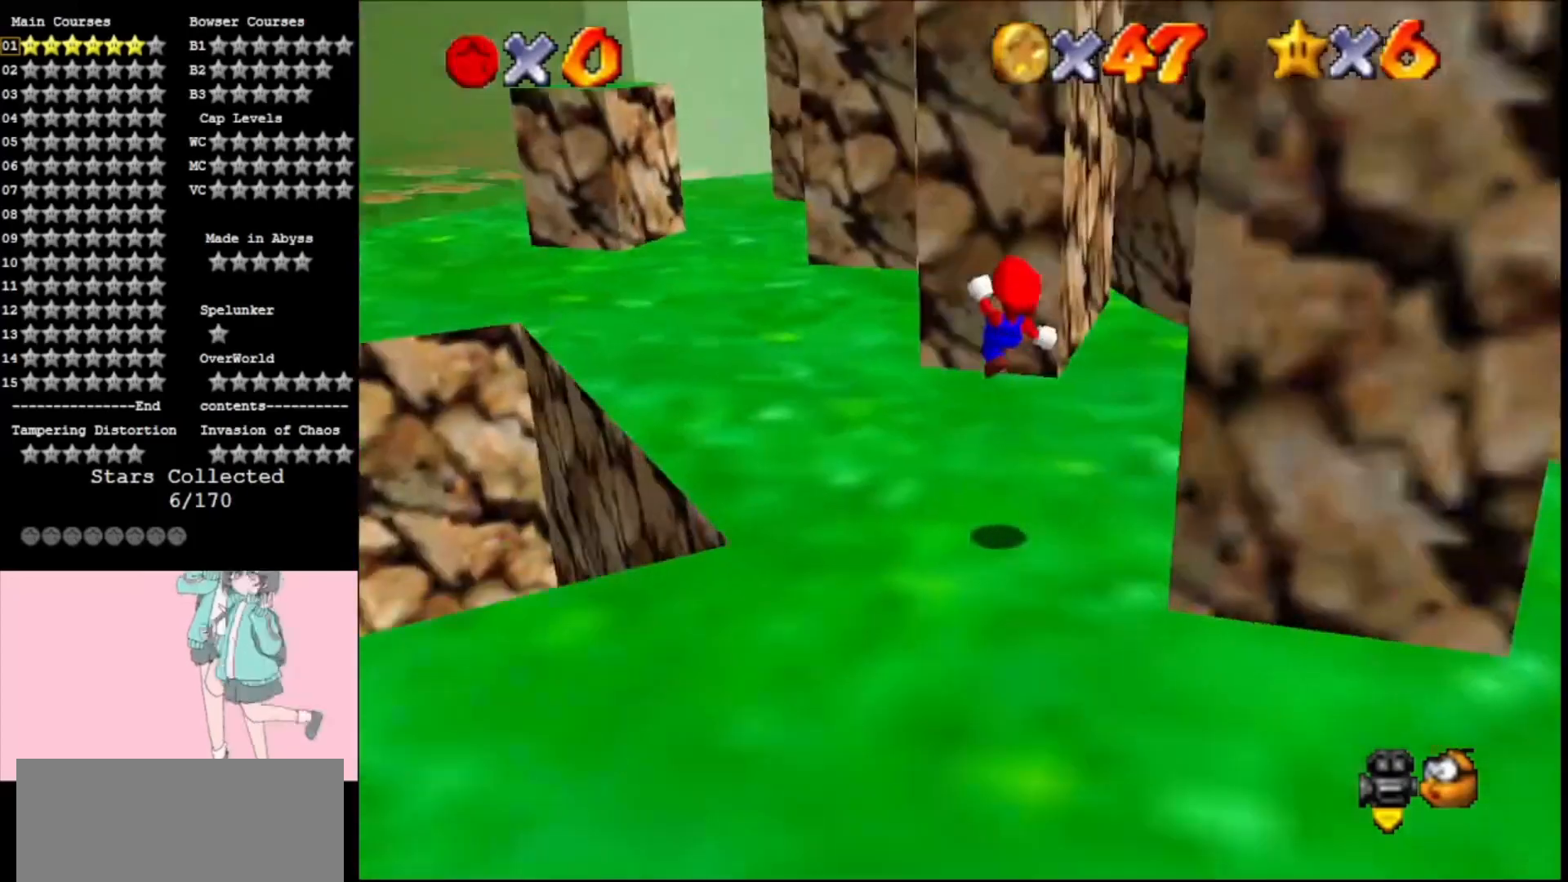
{"buttons": [], "left_stick": "up-left", "events": [[33, "C_LEFT", "up"], [100, "A", "up"], [200, "A", "down"], [400, "A", "up"]]}
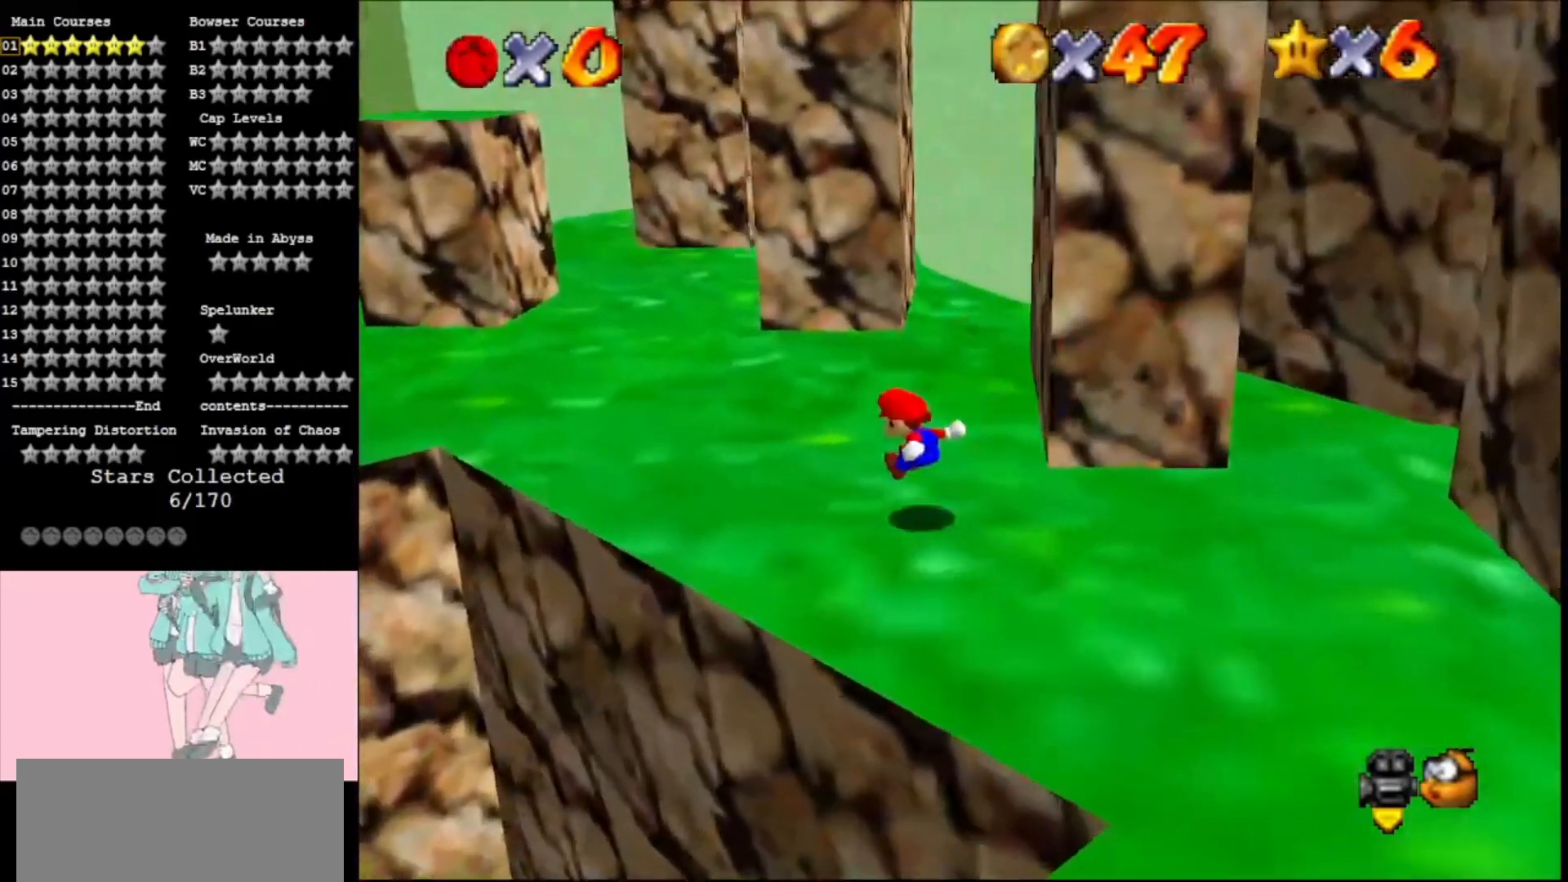
{"buttons": [], "left_stick": "up-left", "events": [[333, "A", "down"], [367, "A", "up"]]}
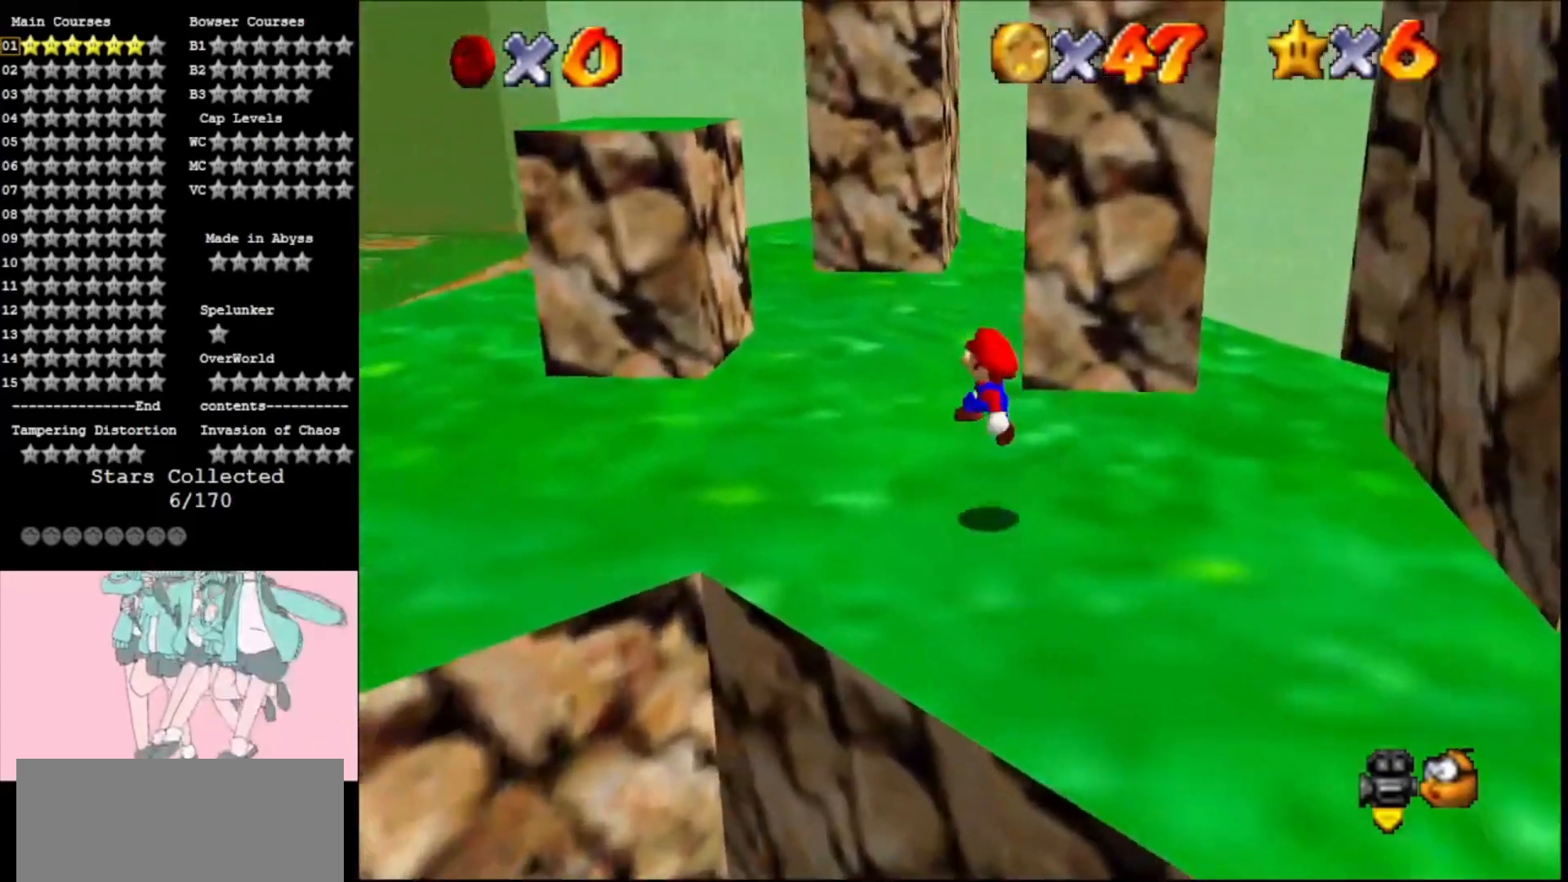
{"buttons": ["A"], "left_stick": "up-left", "events": [[367, "A", "down"]]}
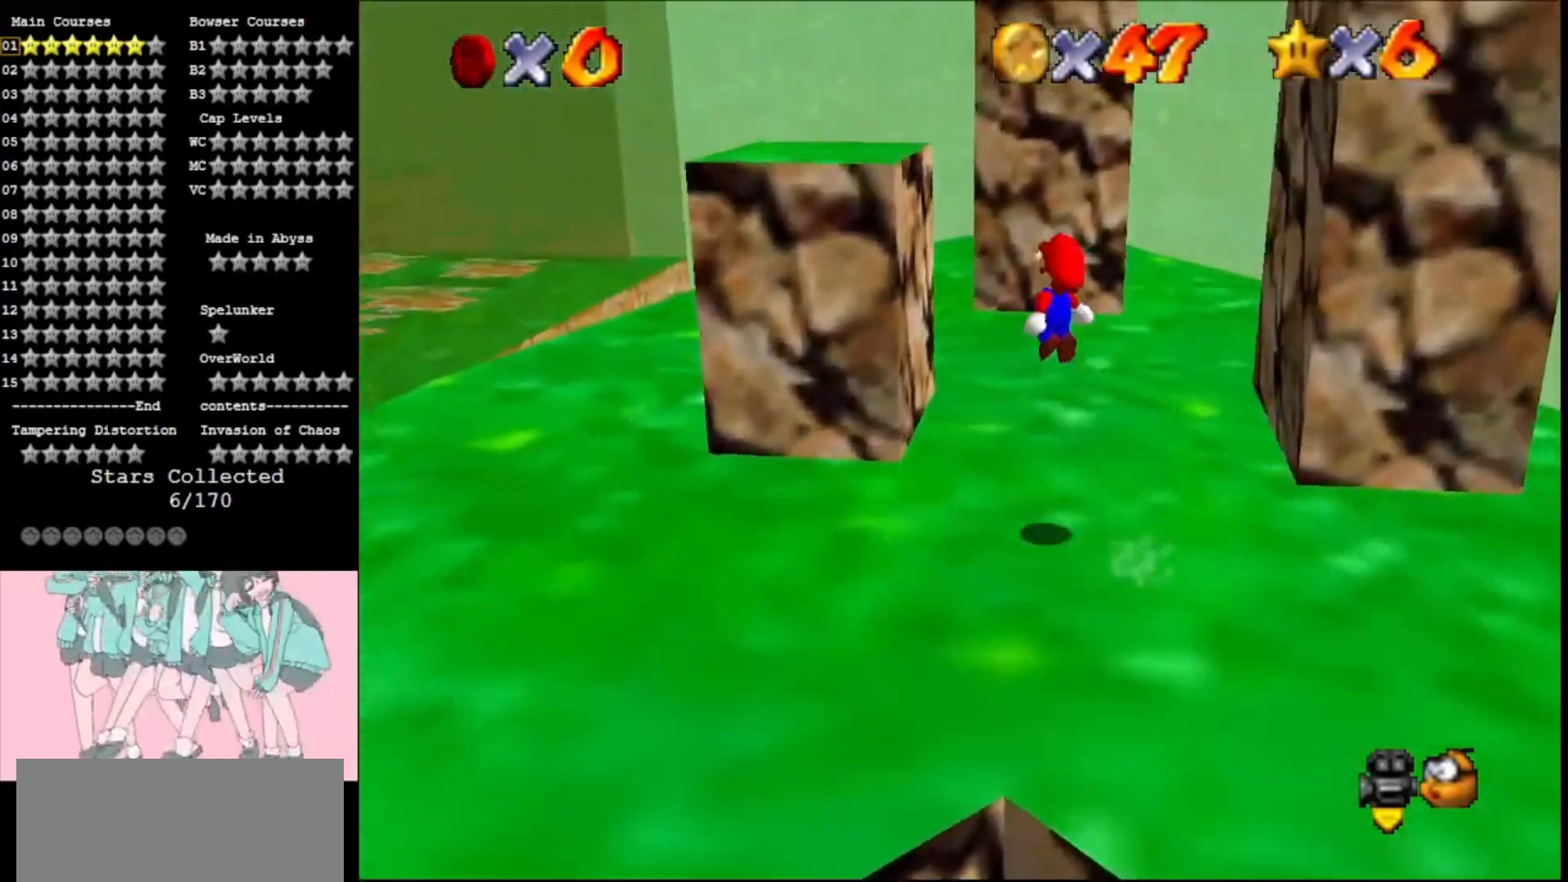
{"buttons": ["C_LEFT"], "left_stick": "left", "events": [[100, "left_stick", "right"], [333, "B", "down"], [367, "left_stick", "left"], [433, "B", "up"], [467, "A", "up"], [500, "C_LEFT", "down"]]}
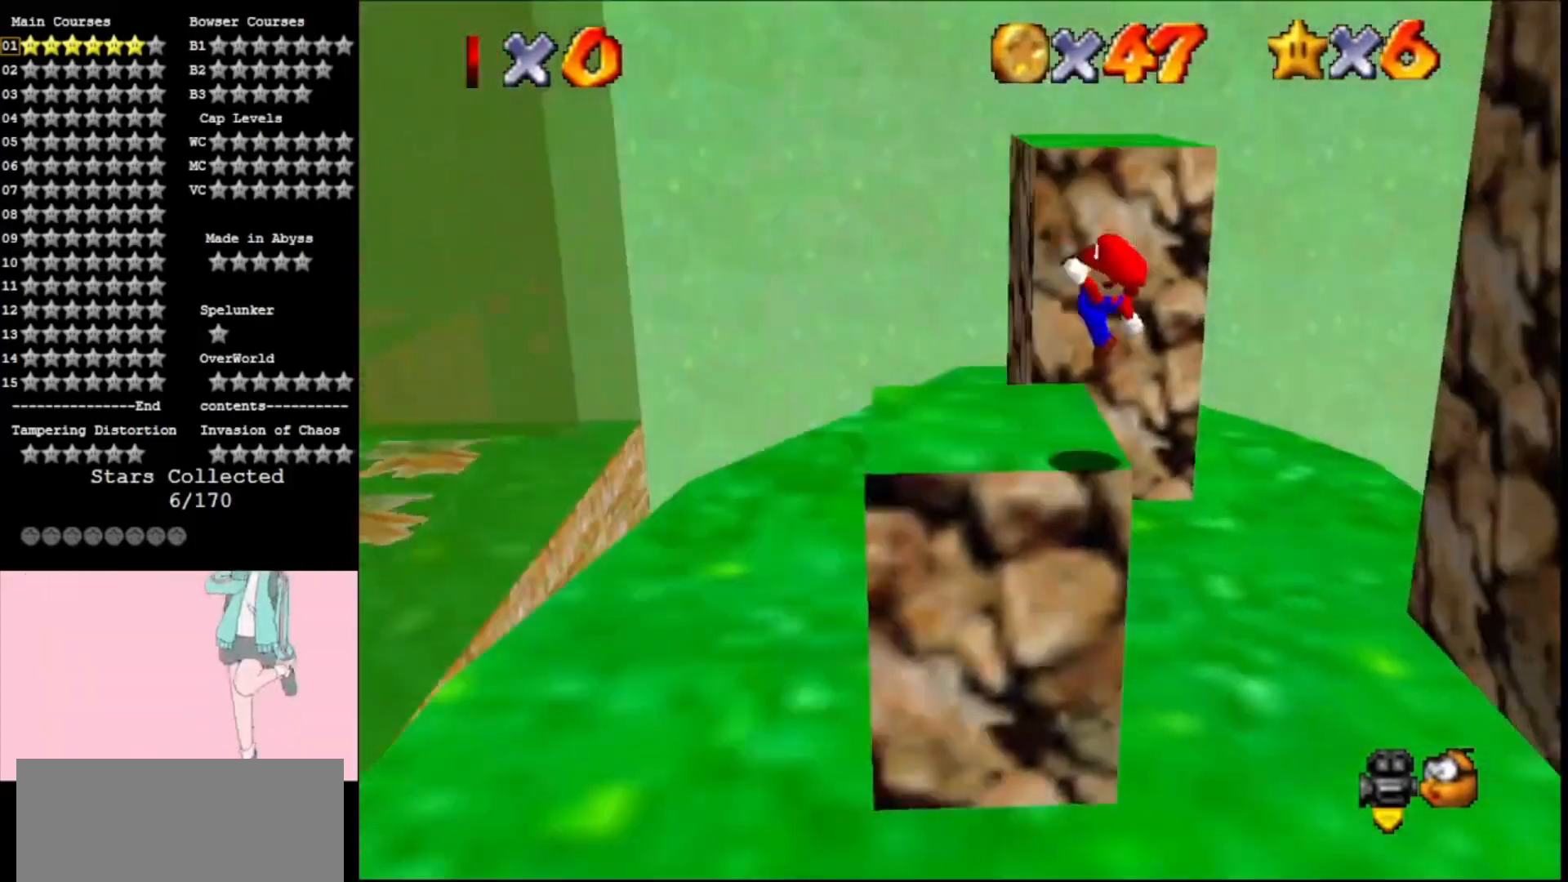
{"buttons": [], "left_stick": "up-left", "events": [[133, "C_LEFT", "up"], [200, "left_stick", "up-left"]]}
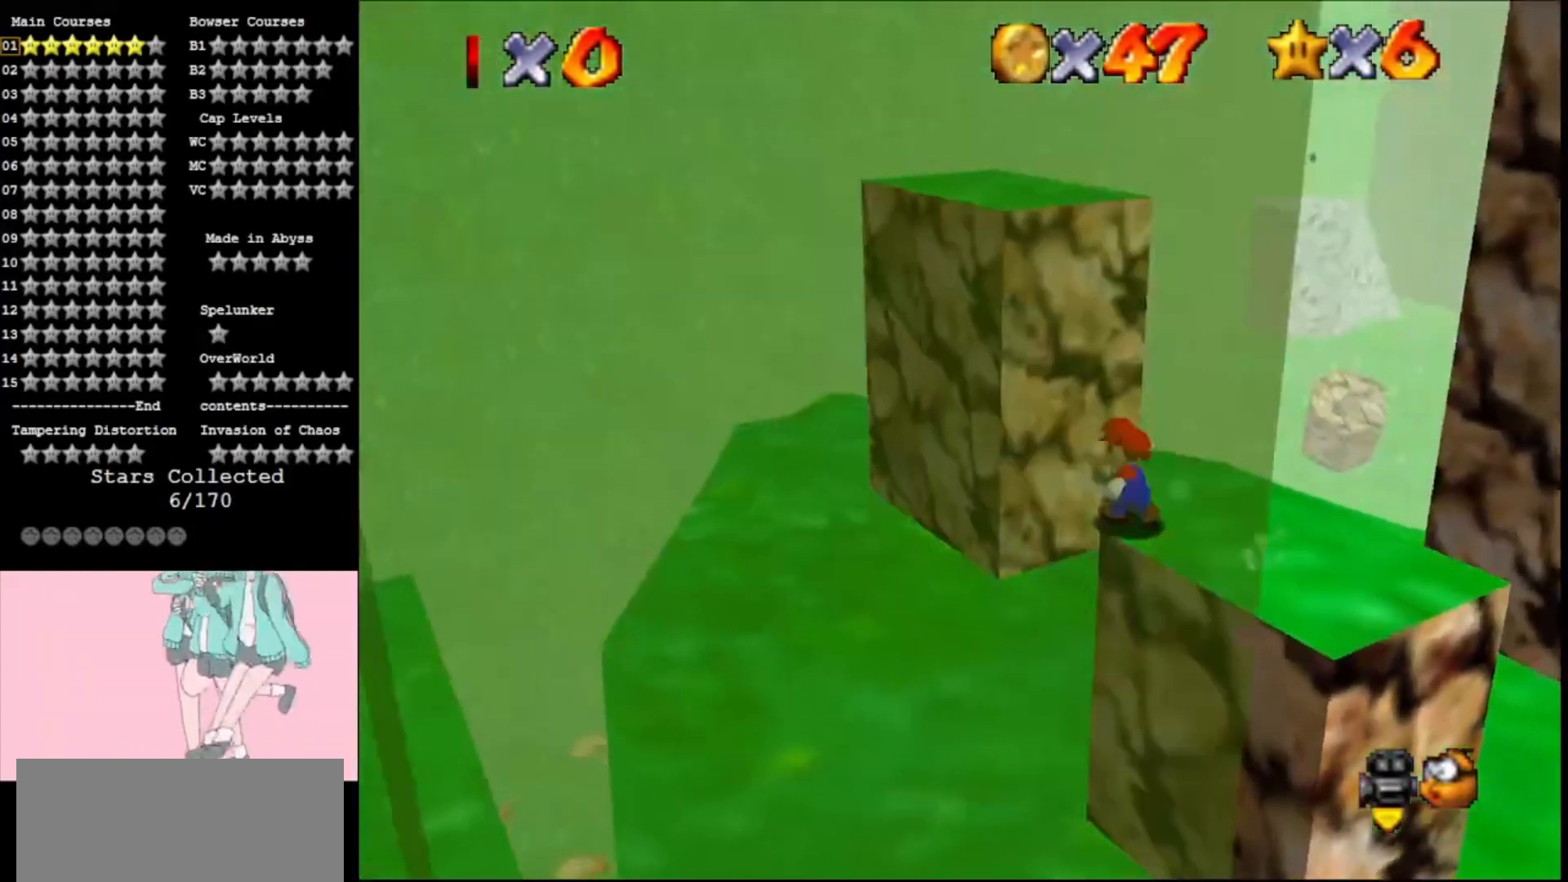
{"buttons": [], "left_stick": "up-left", "events": []}
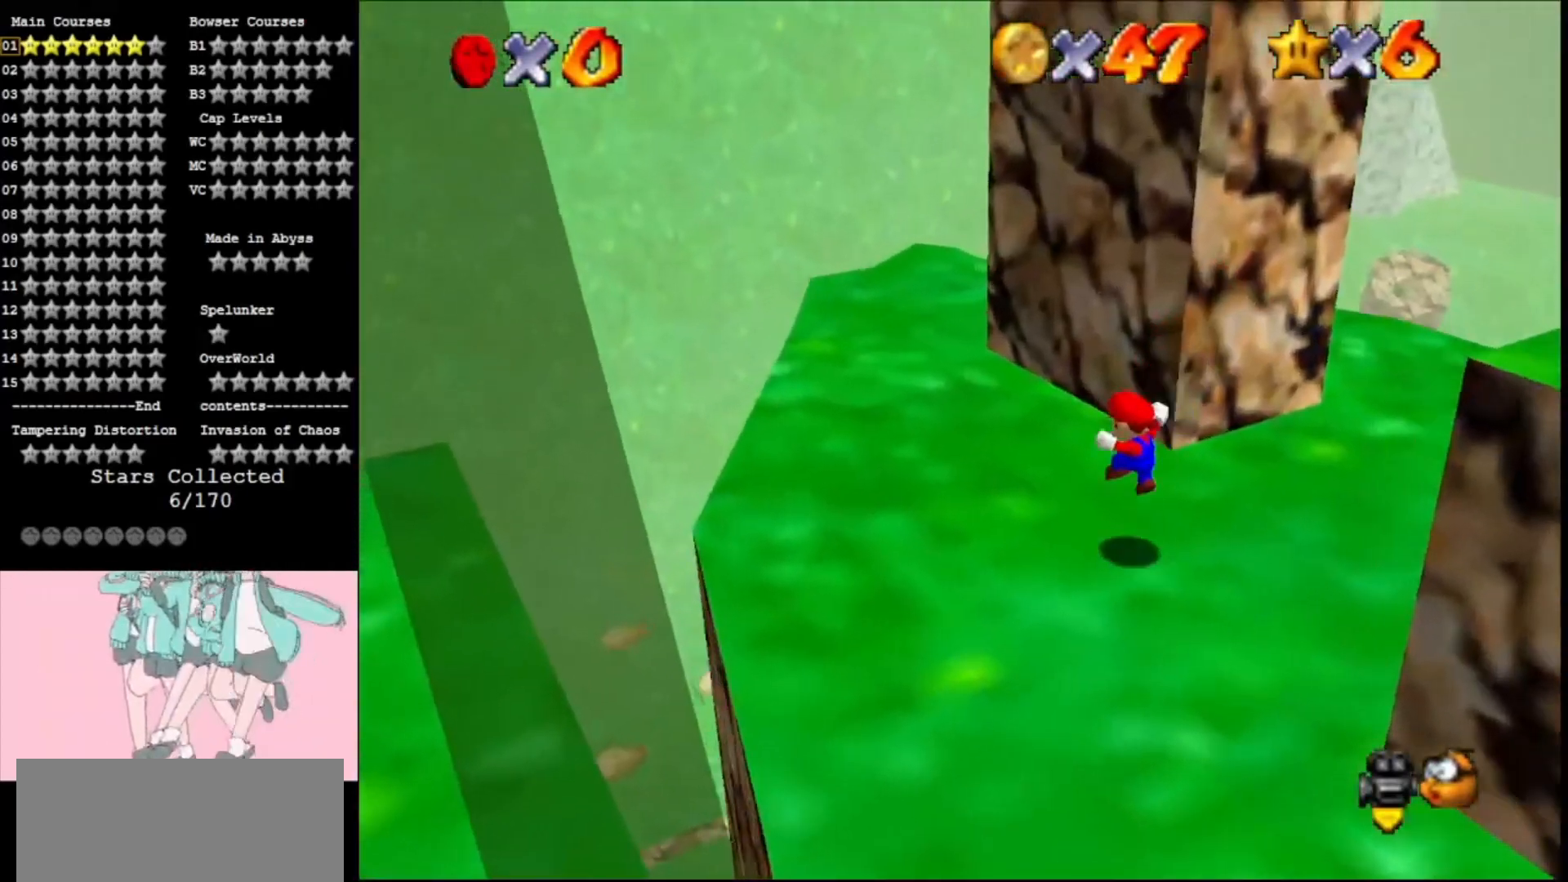
{"buttons": ["C_LEFT"], "left_stick": "up-left", "events": [[500, "C_LEFT", "down"]]}
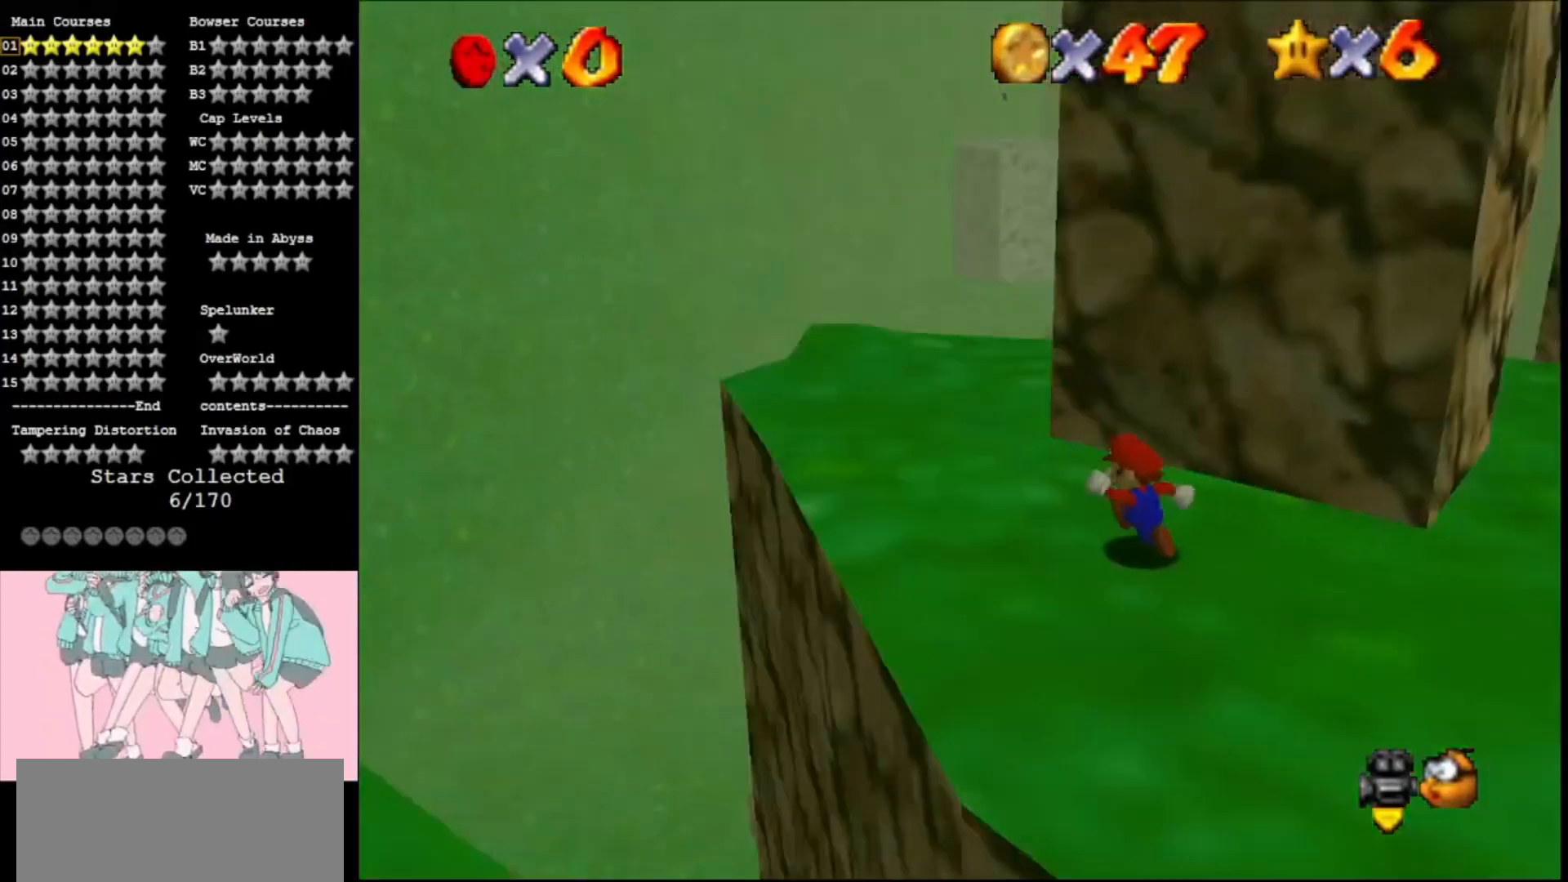
{"buttons": [], "left_stick": "left", "events": [[67, "C_LEFT", "up"], [300, "left_stick", "left"], [367, "C_LEFT", "down"], [433, "C_LEFT", "up"]]}